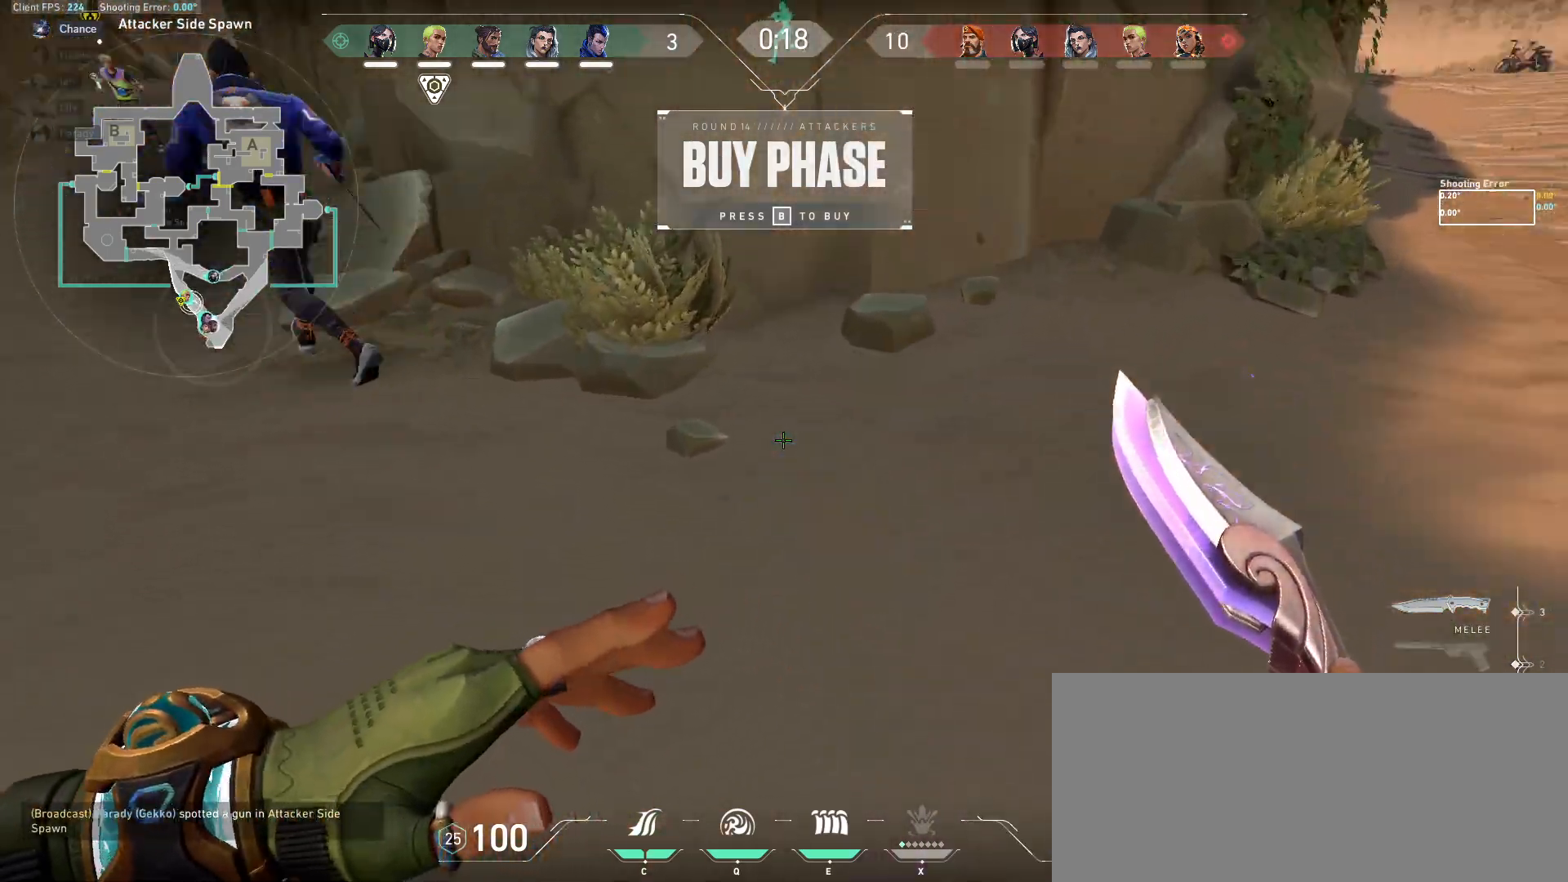
Gameplay with keyboard and mouse; each line is a JSON object with the keys and mouse buttons held at the frame after it. "events" lists presses ("down") and releases ("up") of "a", "ctrl", "d", "e", "f", "q", "r", "s", "shift", "space", "tab", "w", "mouse_left", "mouse_wheel", "mouse_right", "mouse_mb4" and "mouse_mb5" between this image and that frame as [ms after this image, input, new state], when the widget could be followed in between. "mouse_left", "mouse_wheel", "mouse_right", "mouse_mb4", "mouse_mb5" = the "left", "wheel", "right", "mb4", "mb5" buttons of the "mouse" list. No other keys are recorded. "wheel" means that the mouse wheel is clicked or scrolled. Mouse movement is not recorded.
{"keys": [], "mouse": [], "events": [[17, "f", "up"], [117, "w", "up"], [350, "a", "down"], [500, "a", "up"]]}
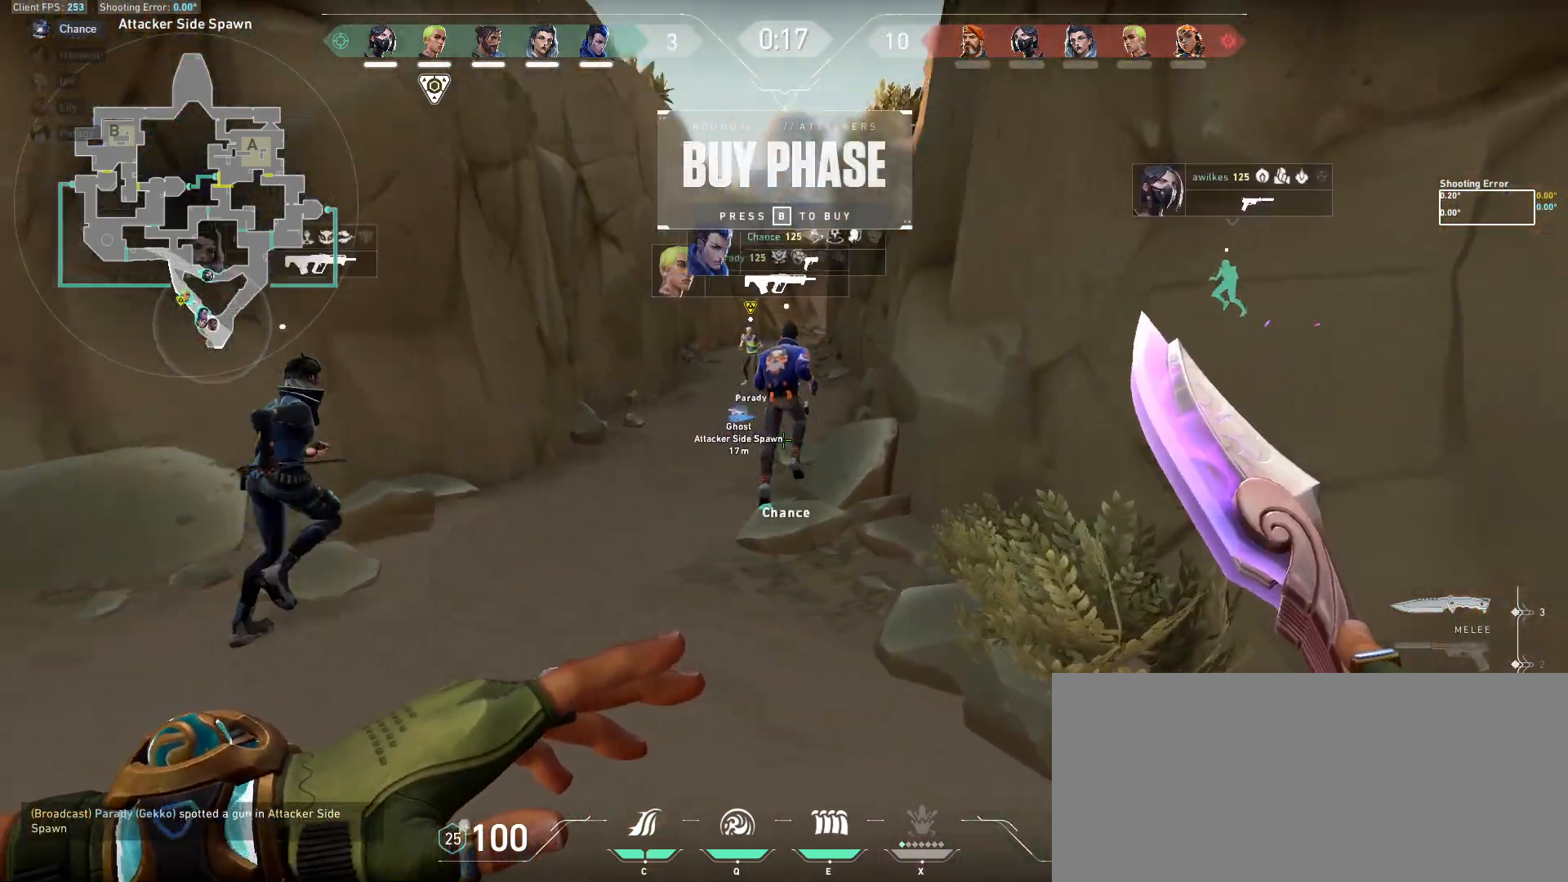
{"keys": ["w"], "mouse": [], "events": [[33, "w", "down"]]}
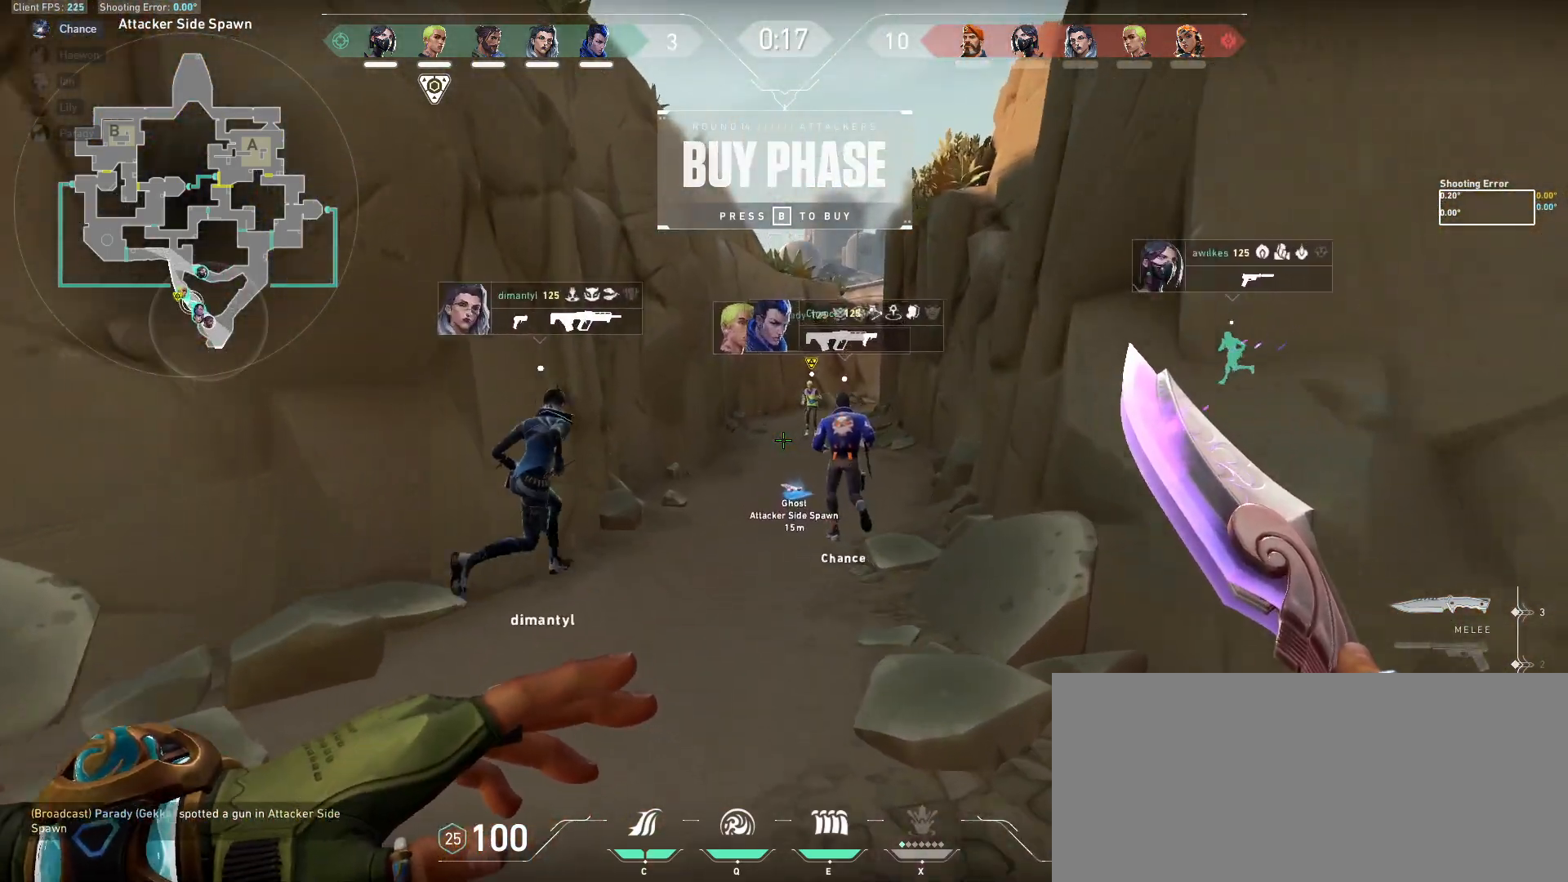
{"keys": ["tab", "w"], "mouse": [], "events": [[183, "tab", "down"]]}
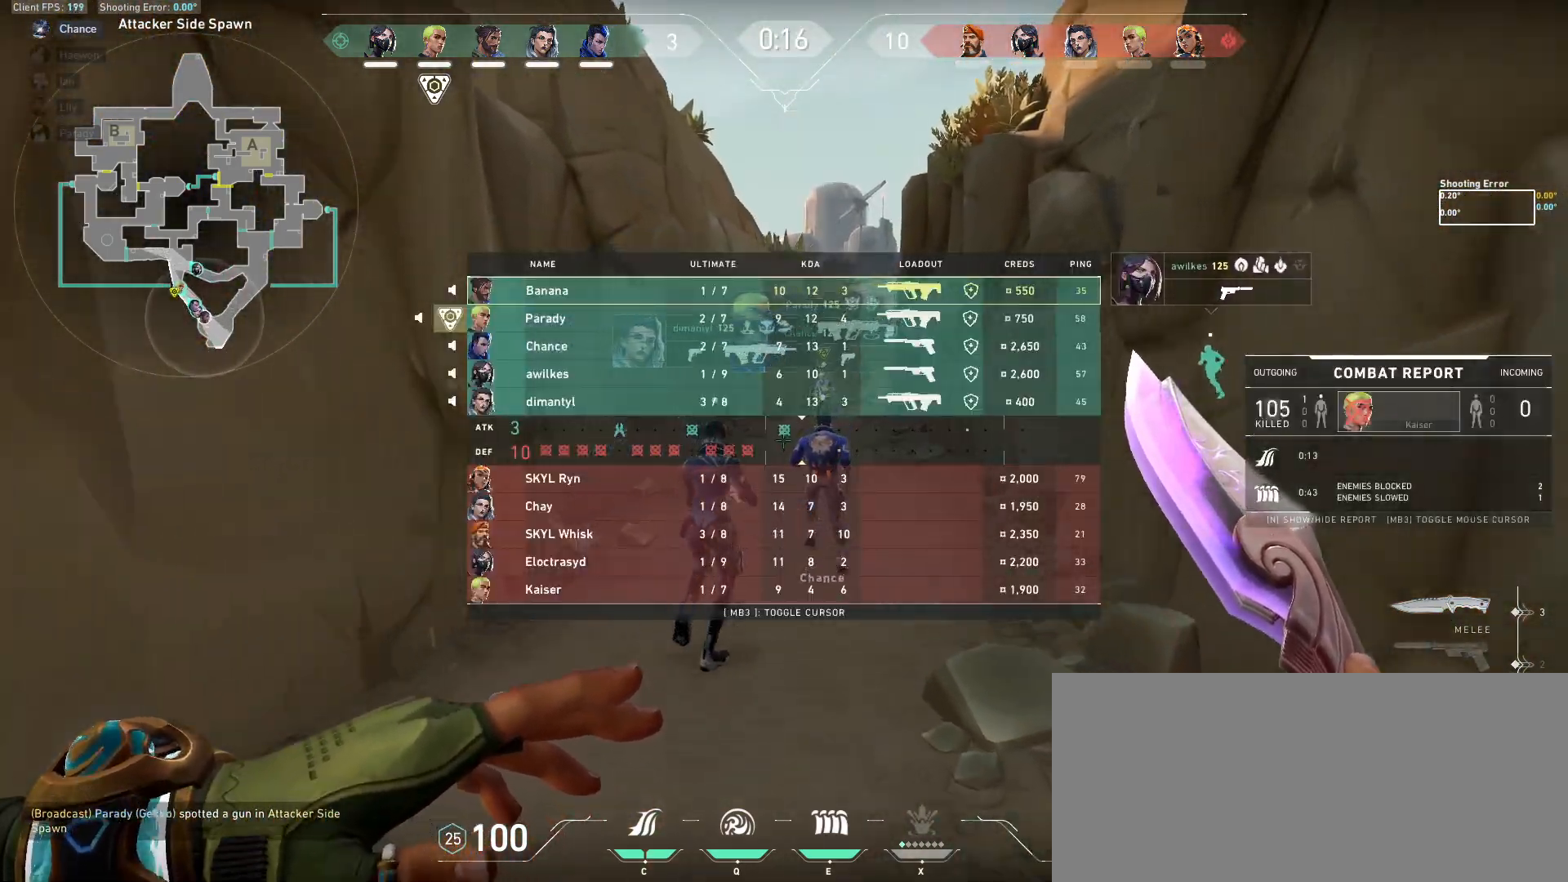
{"keys": ["tab", "w"], "mouse": [], "events": []}
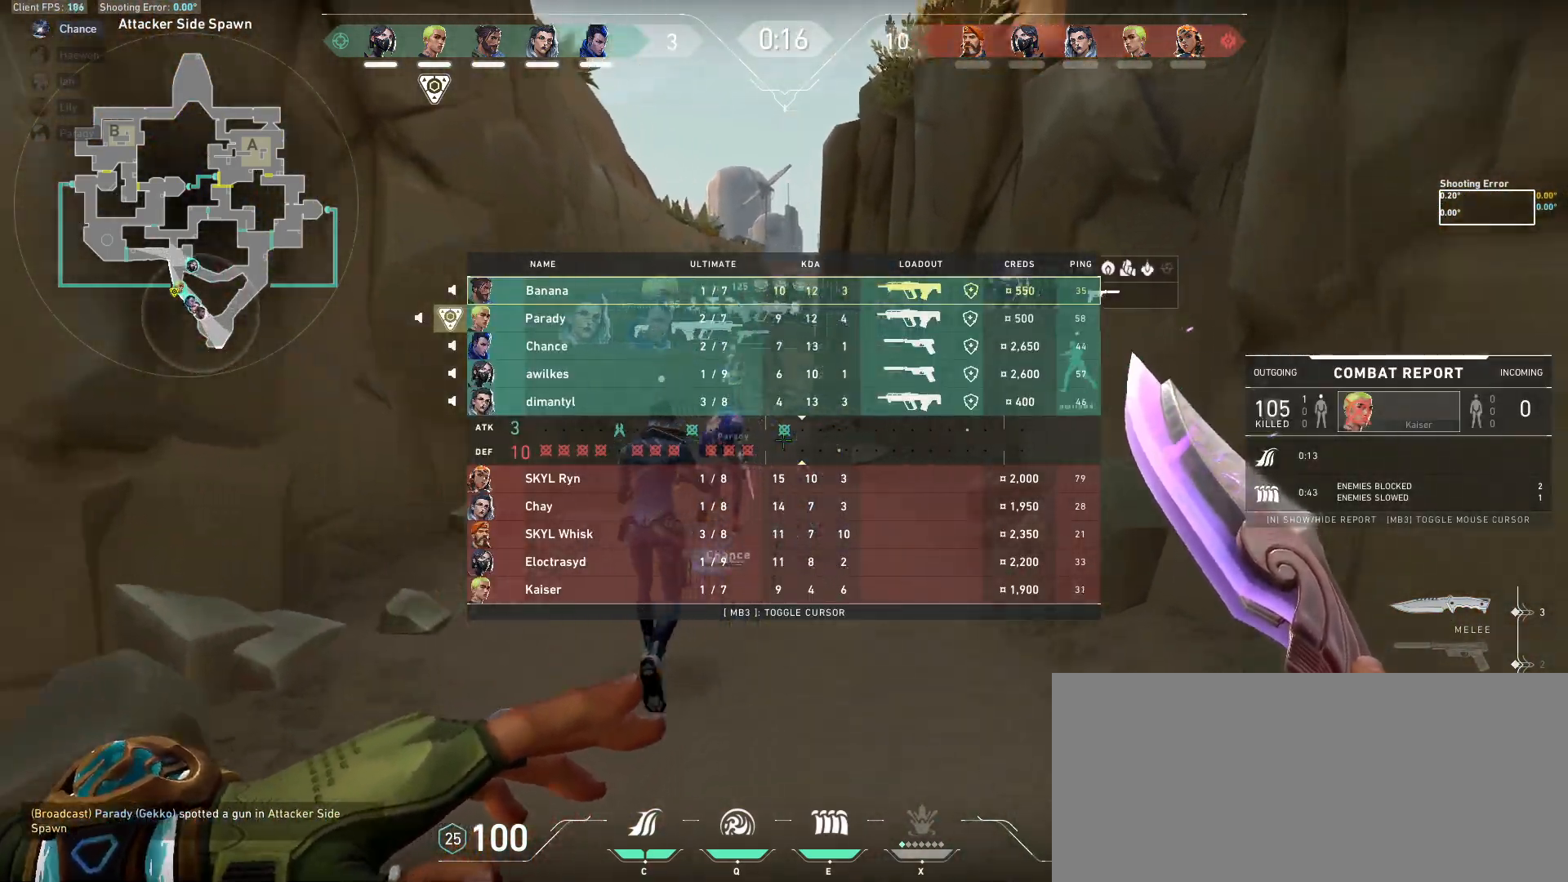
{"keys": ["tab", "w"], "mouse": [], "events": []}
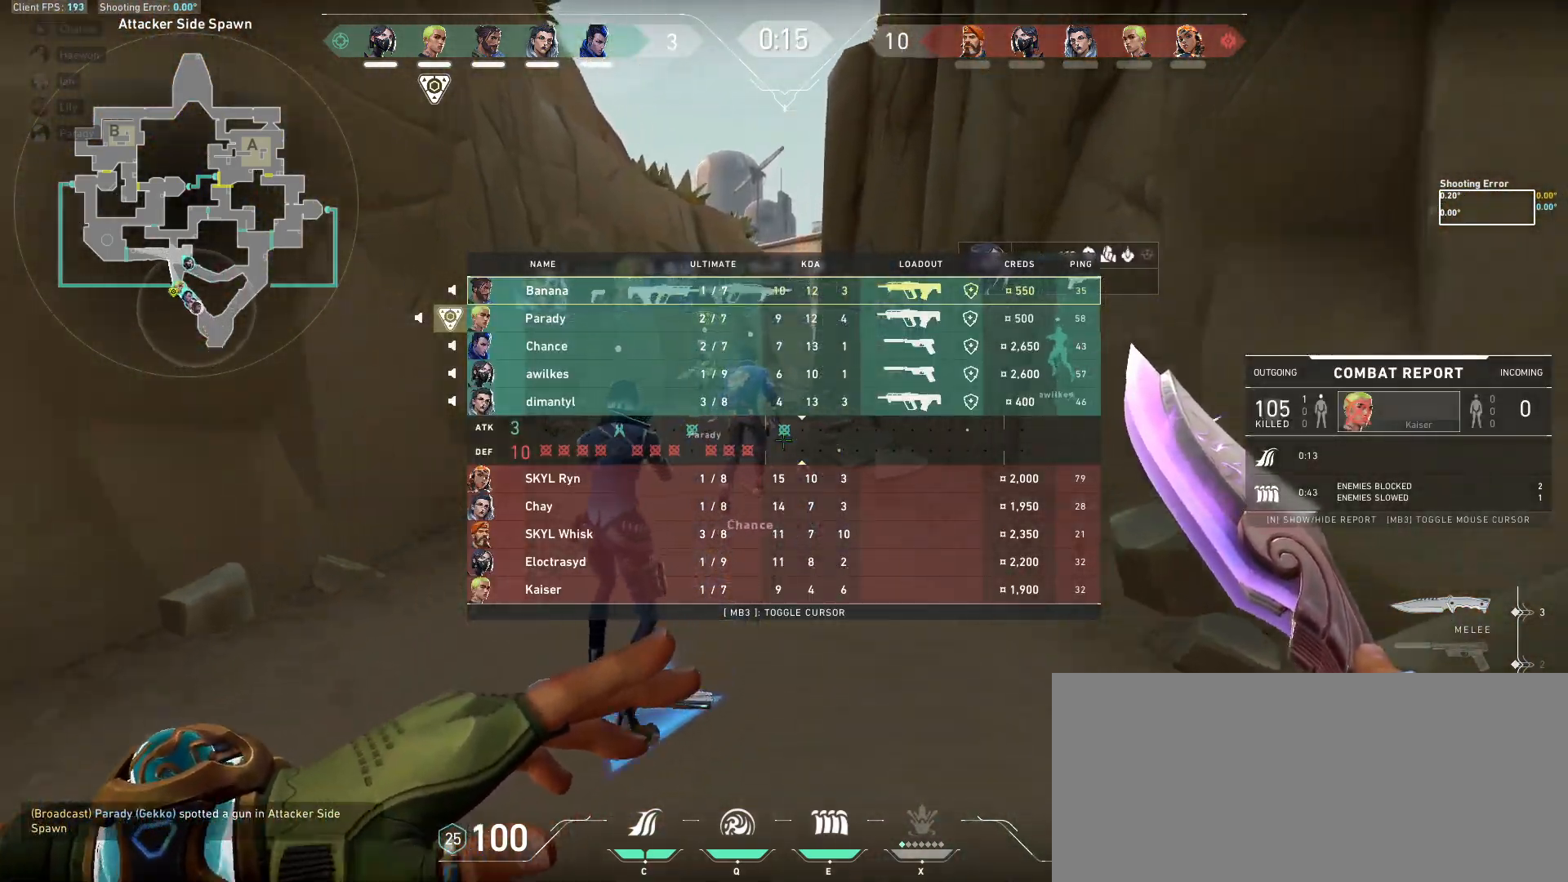
{"keys": [], "mouse": [], "events": [[317, "space", "down"], [383, "tab", "up"], [417, "w", "up"], [467, "space", "up"]]}
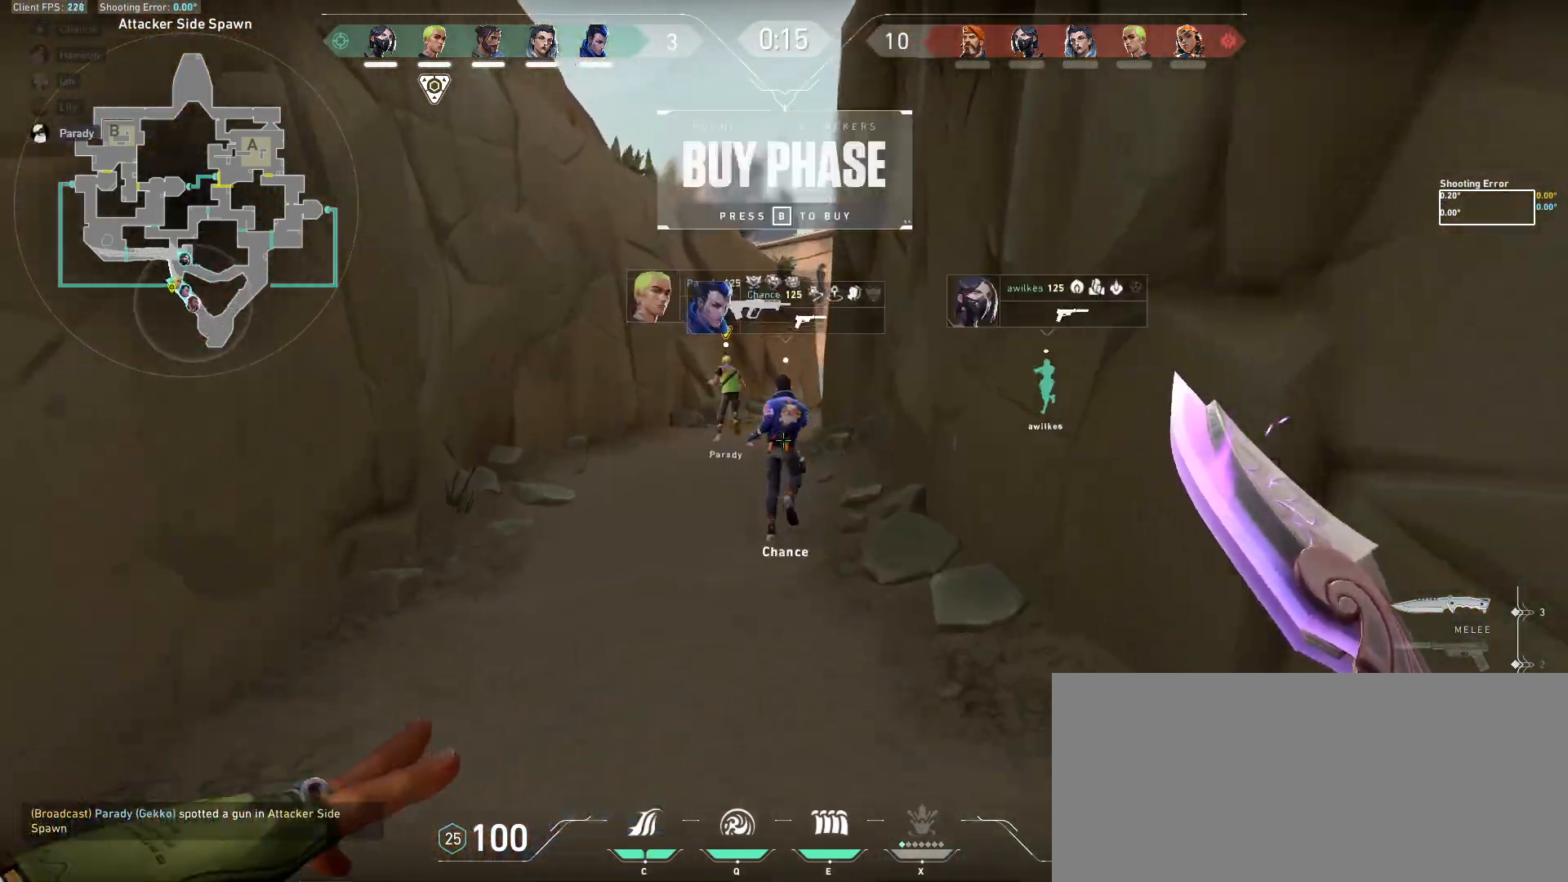
{"keys": [], "mouse": [], "events": []}
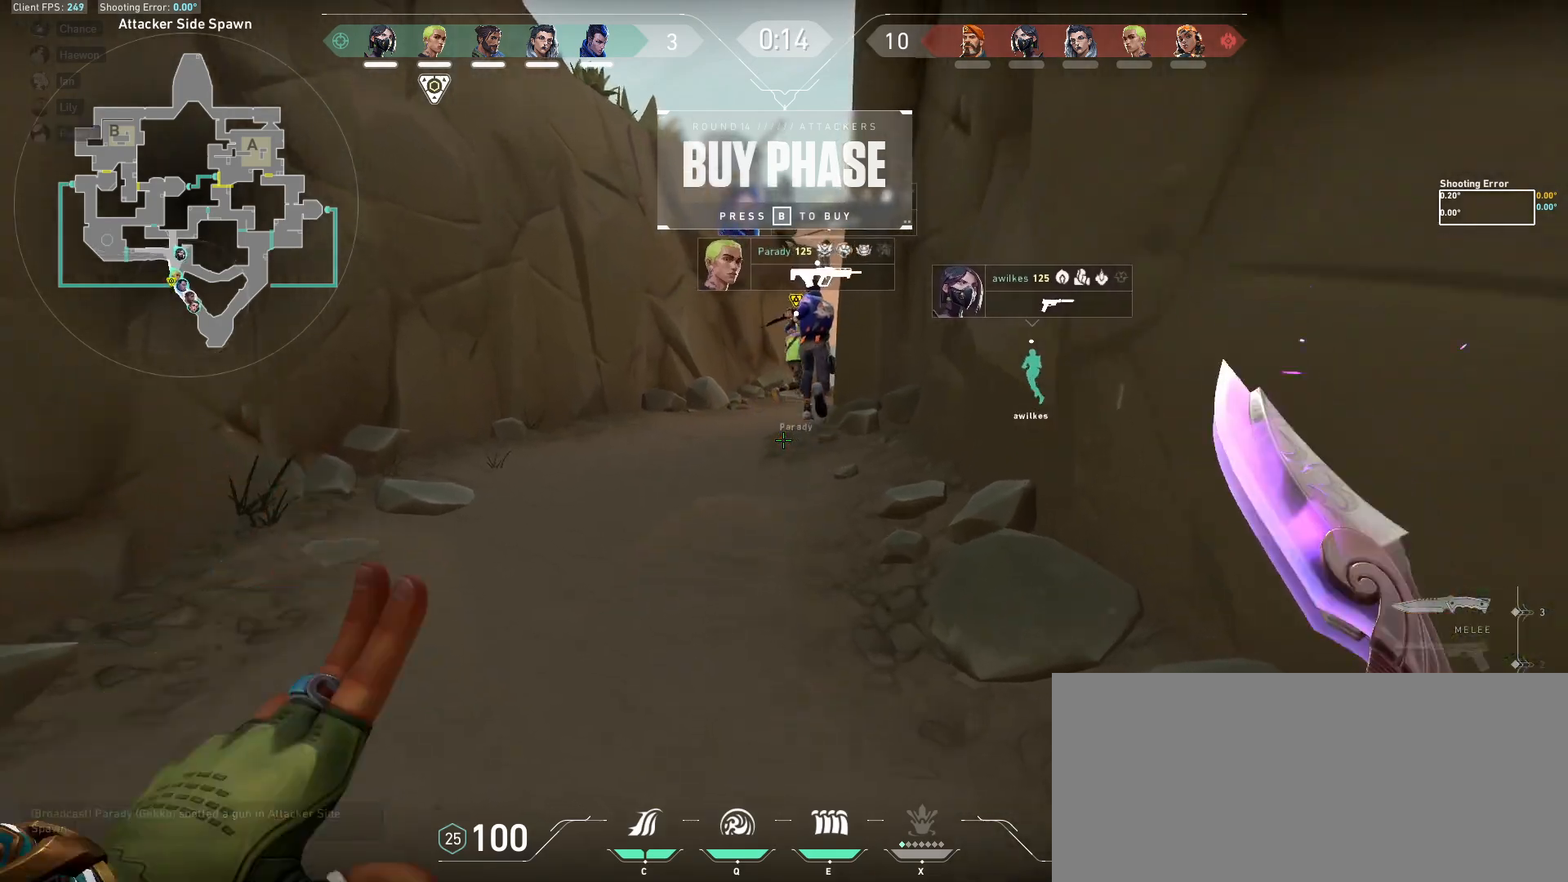
{"keys": [], "mouse": [], "events": []}
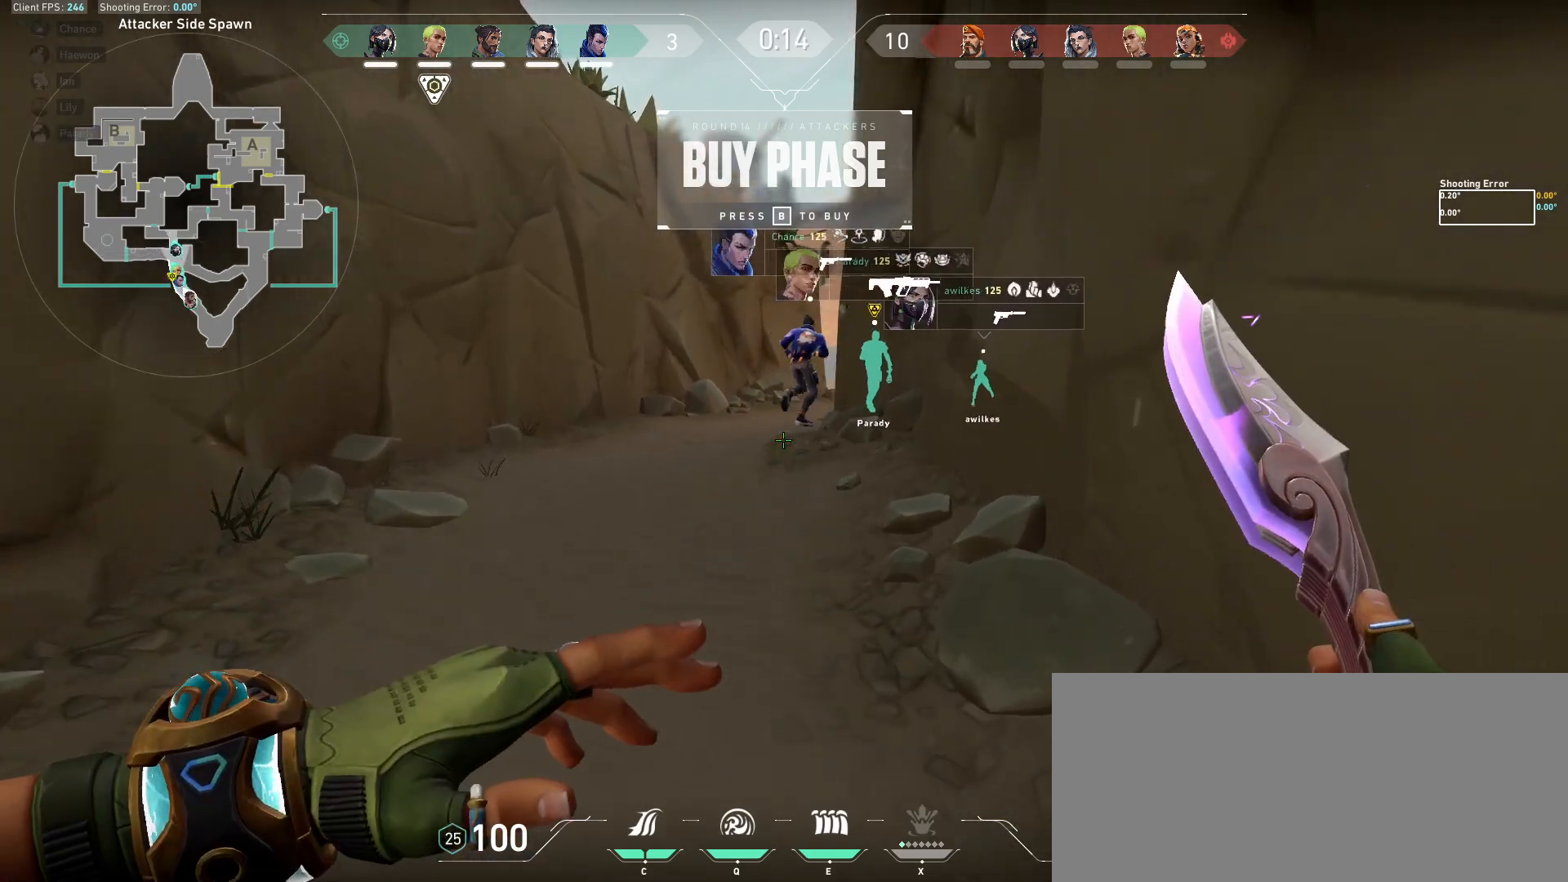
{"keys": [], "mouse": [], "events": []}
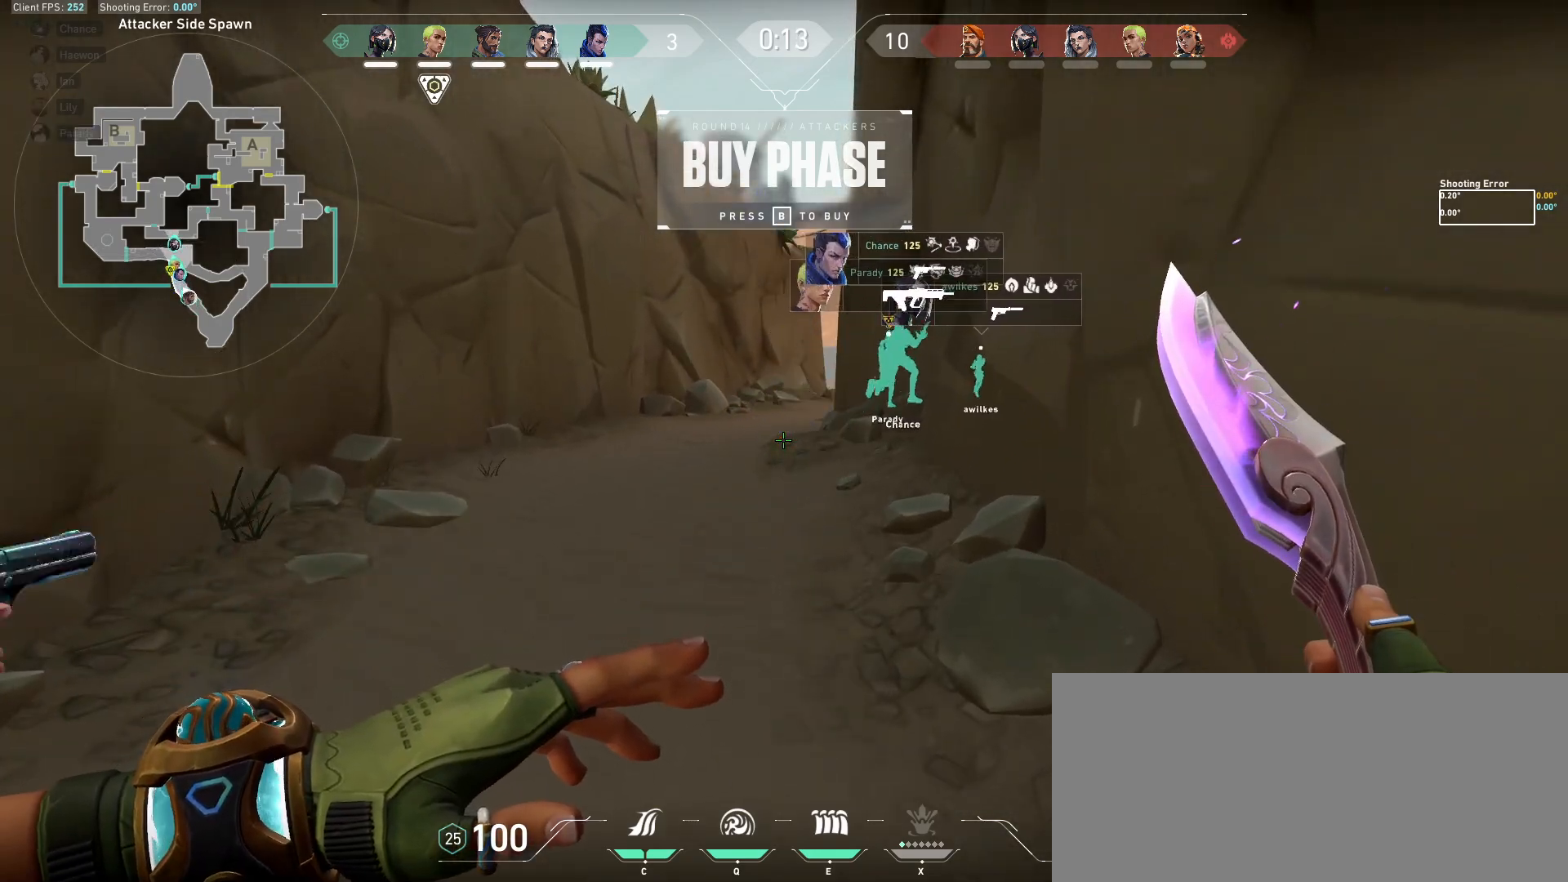
{"keys": [], "mouse": [], "events": []}
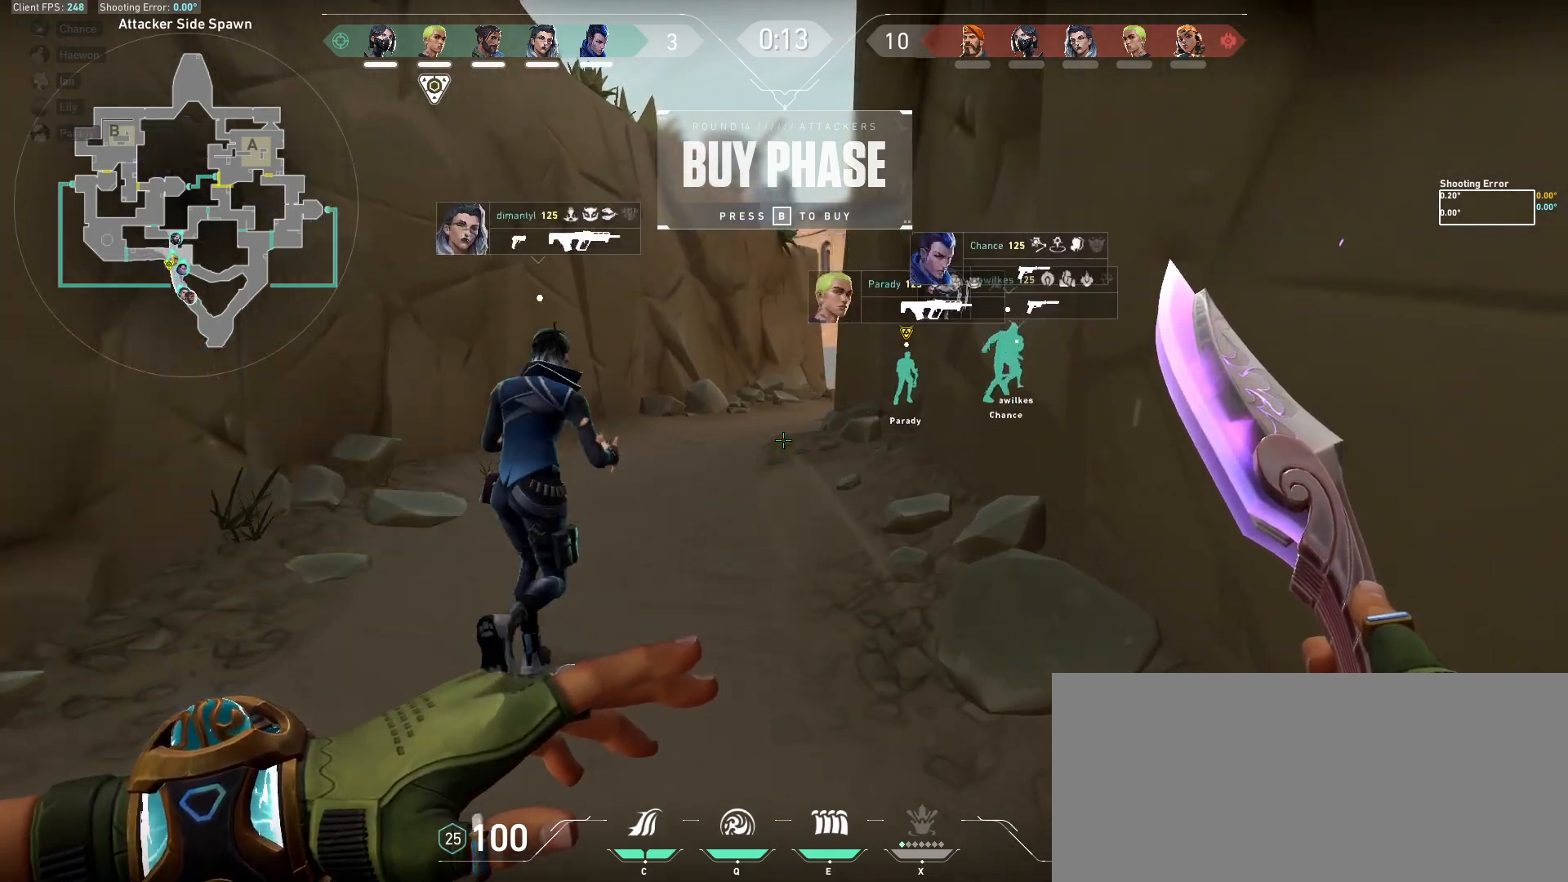
{"keys": [], "mouse": [], "events": []}
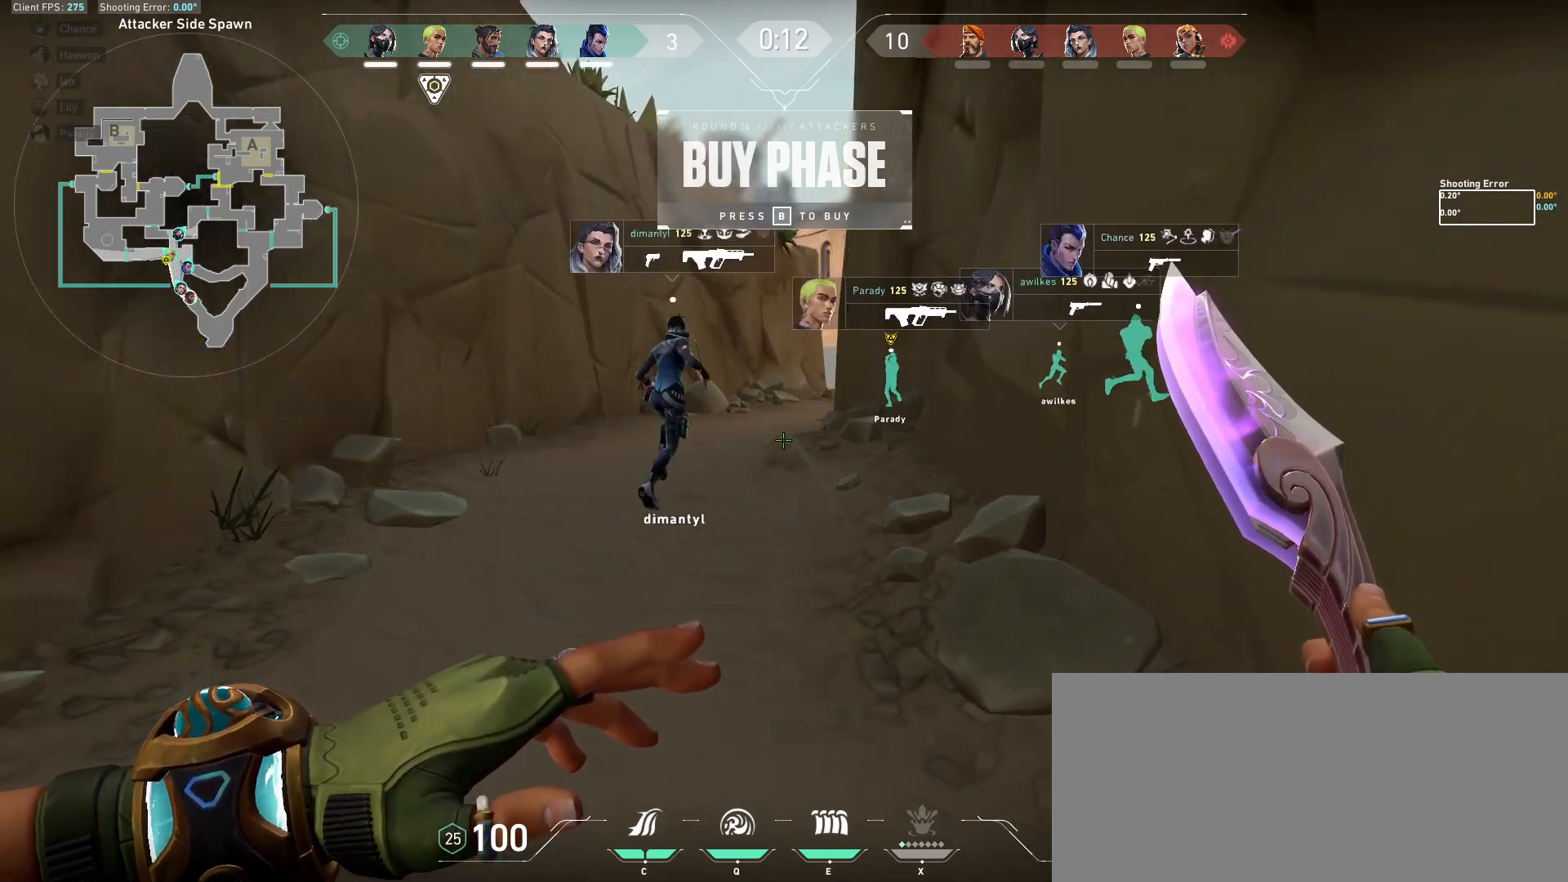
{"keys": [], "mouse": [], "events": []}
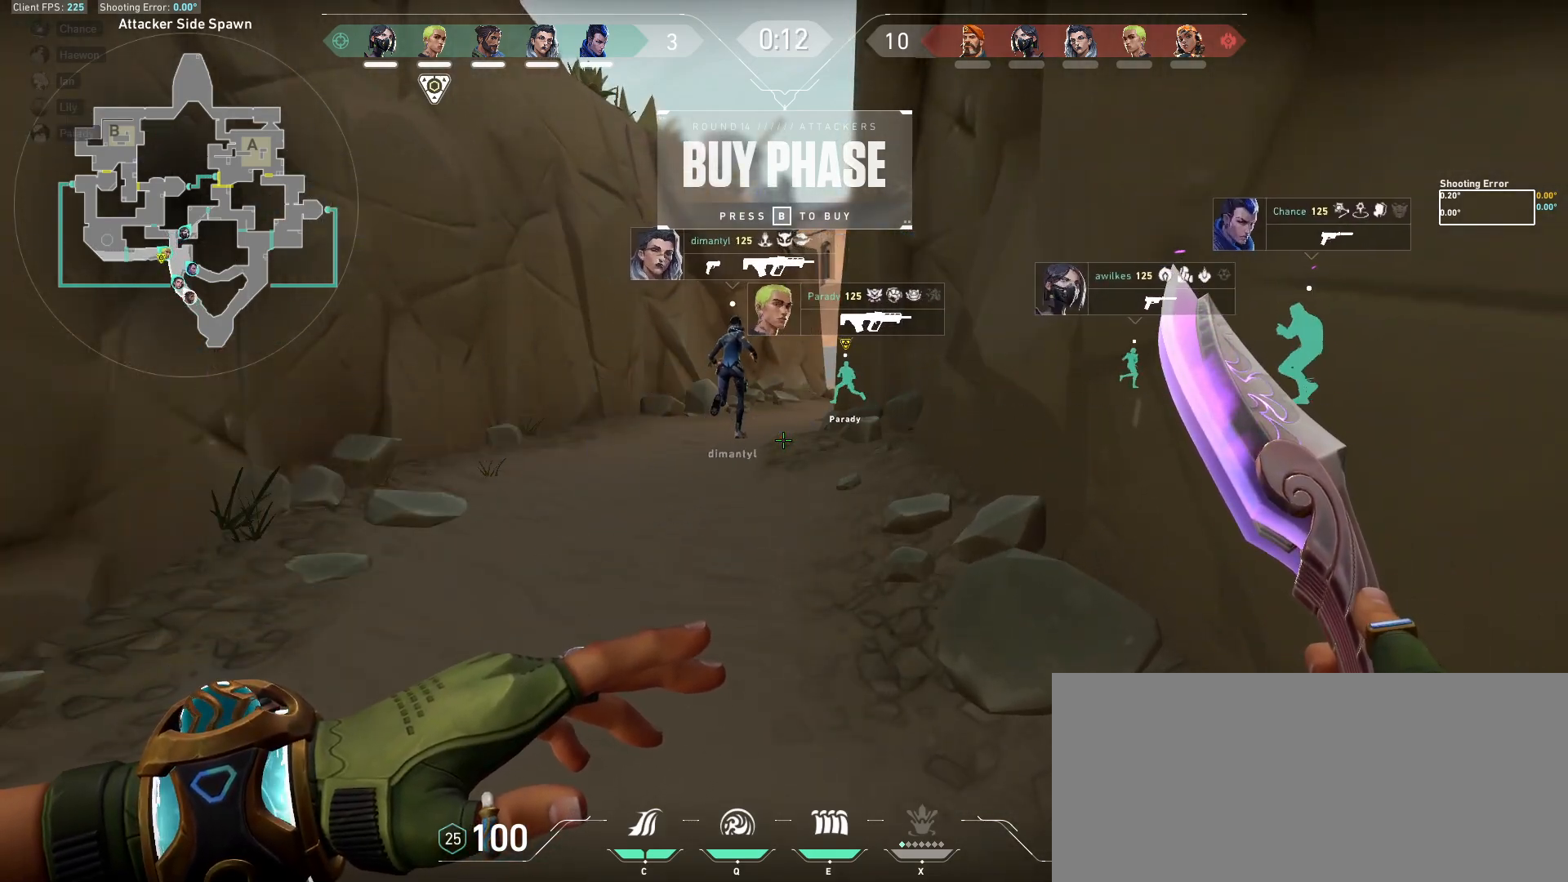
{"keys": ["w"], "mouse": [], "events": [[350, "w", "down"]]}
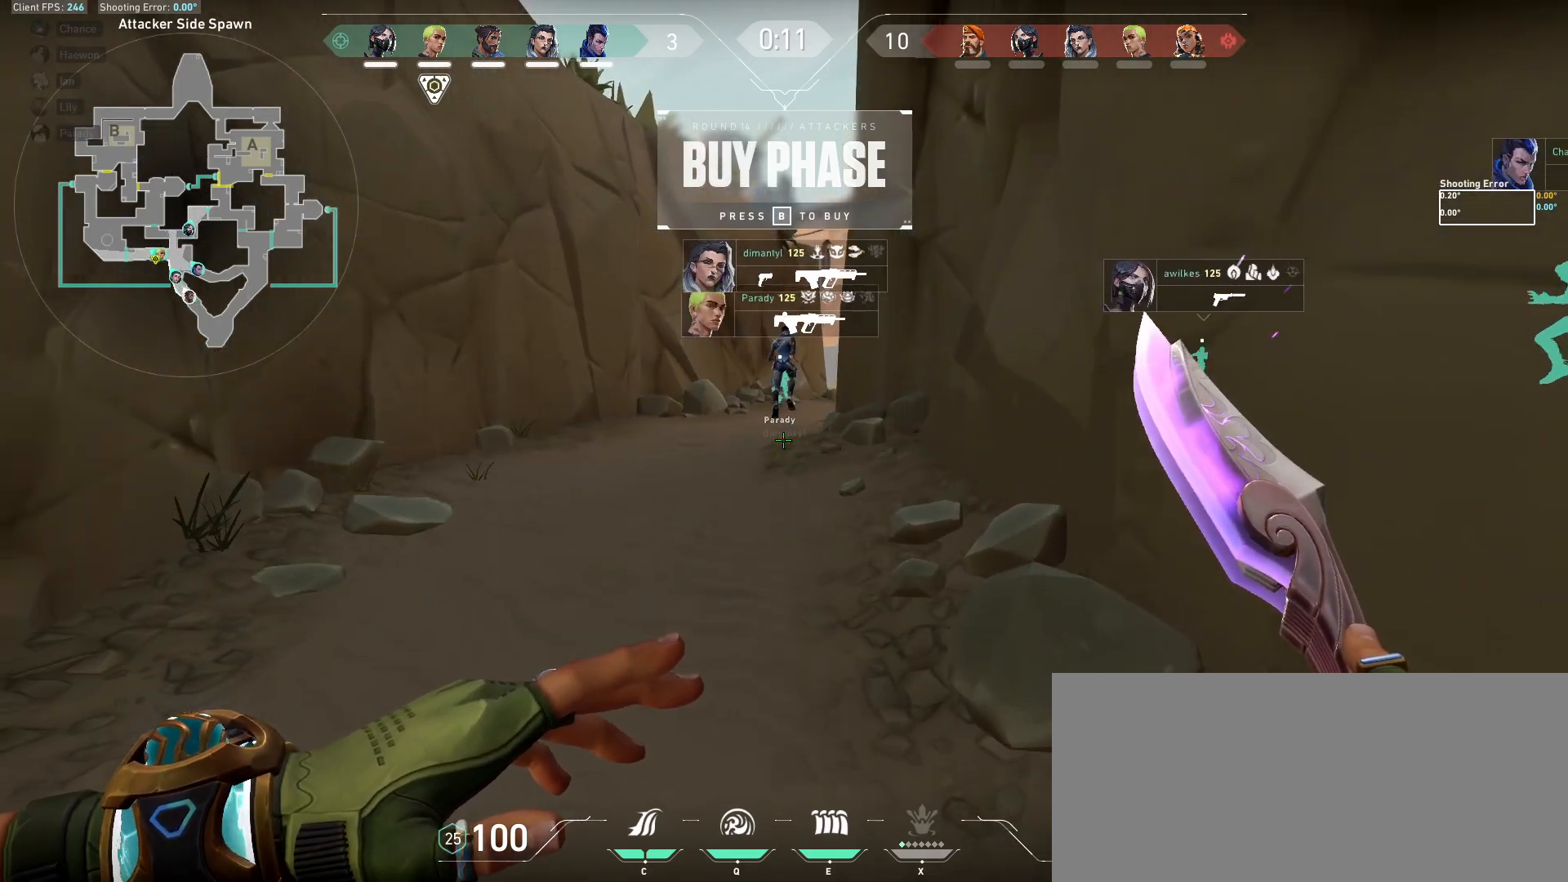
{"keys": ["w"], "mouse": [], "events": []}
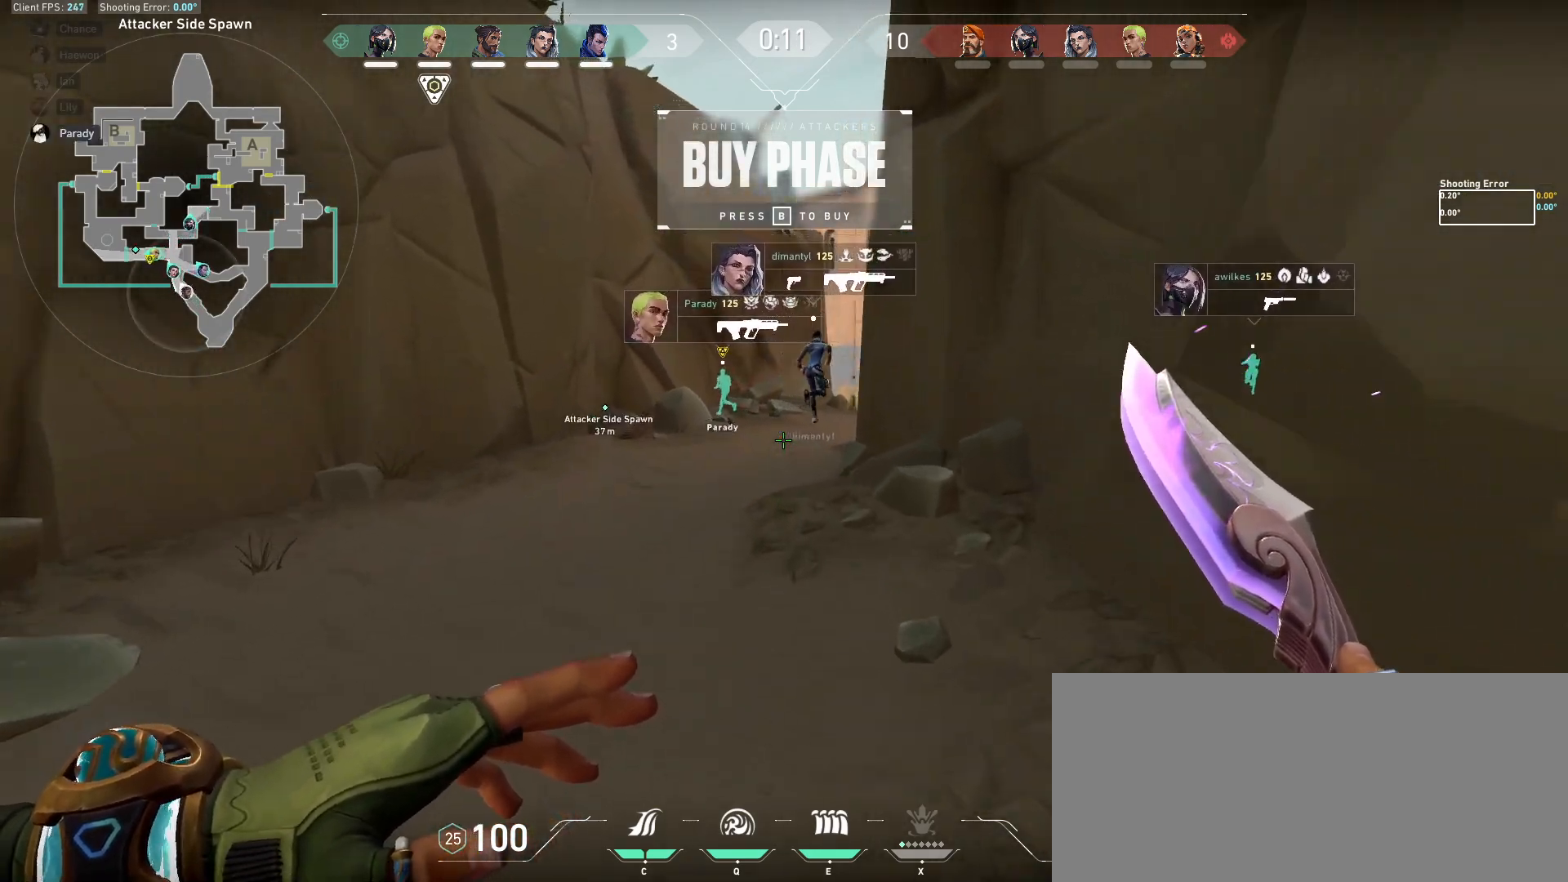
{"keys": ["w"], "mouse": [], "events": []}
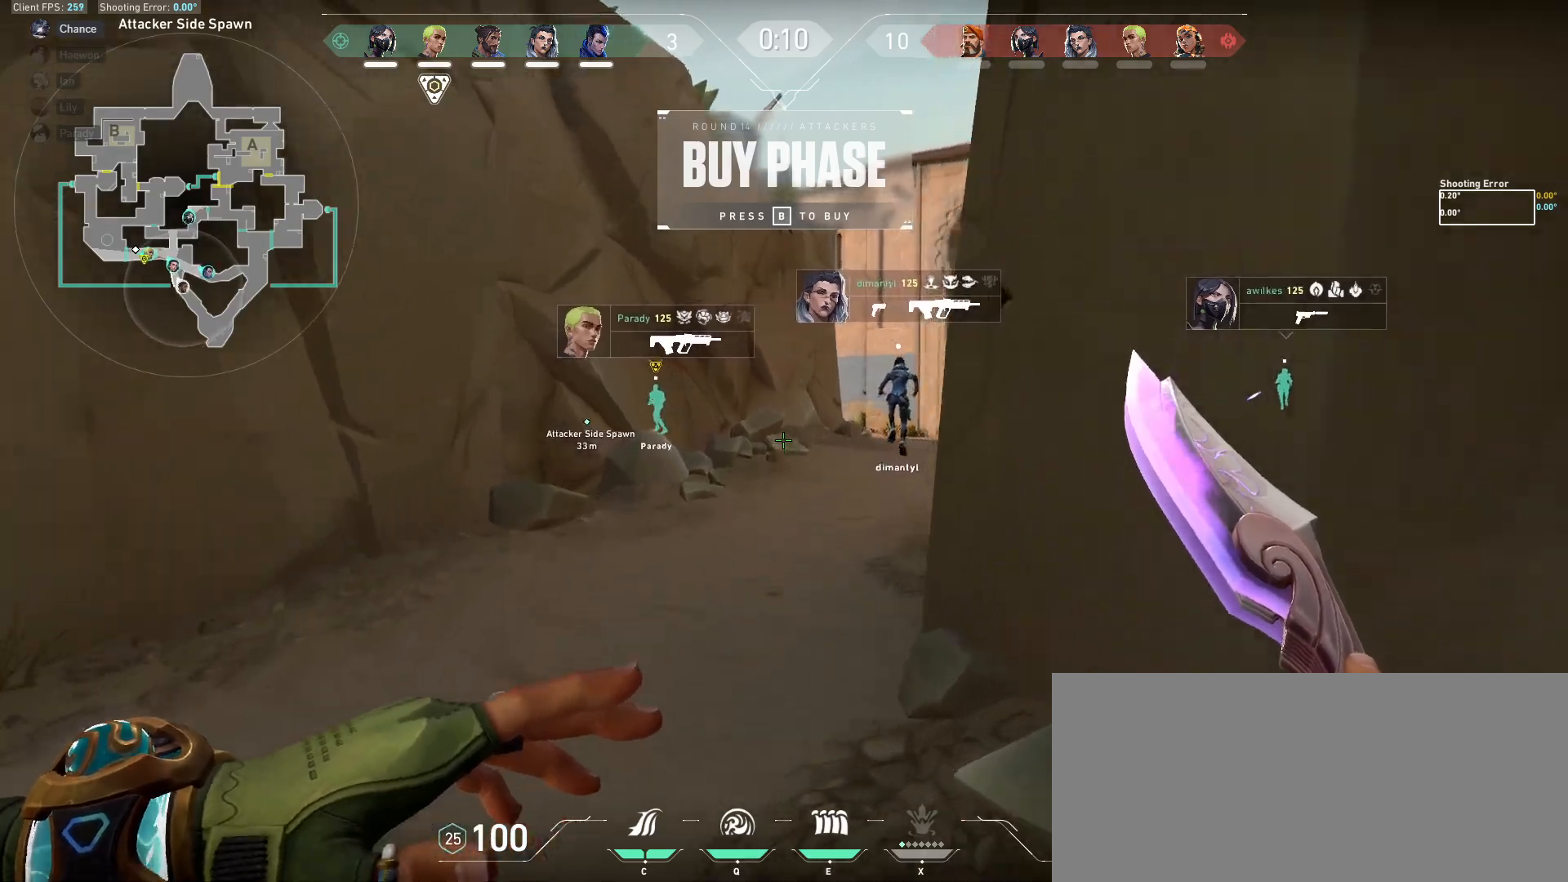
{"keys": ["w"], "mouse": [], "events": []}
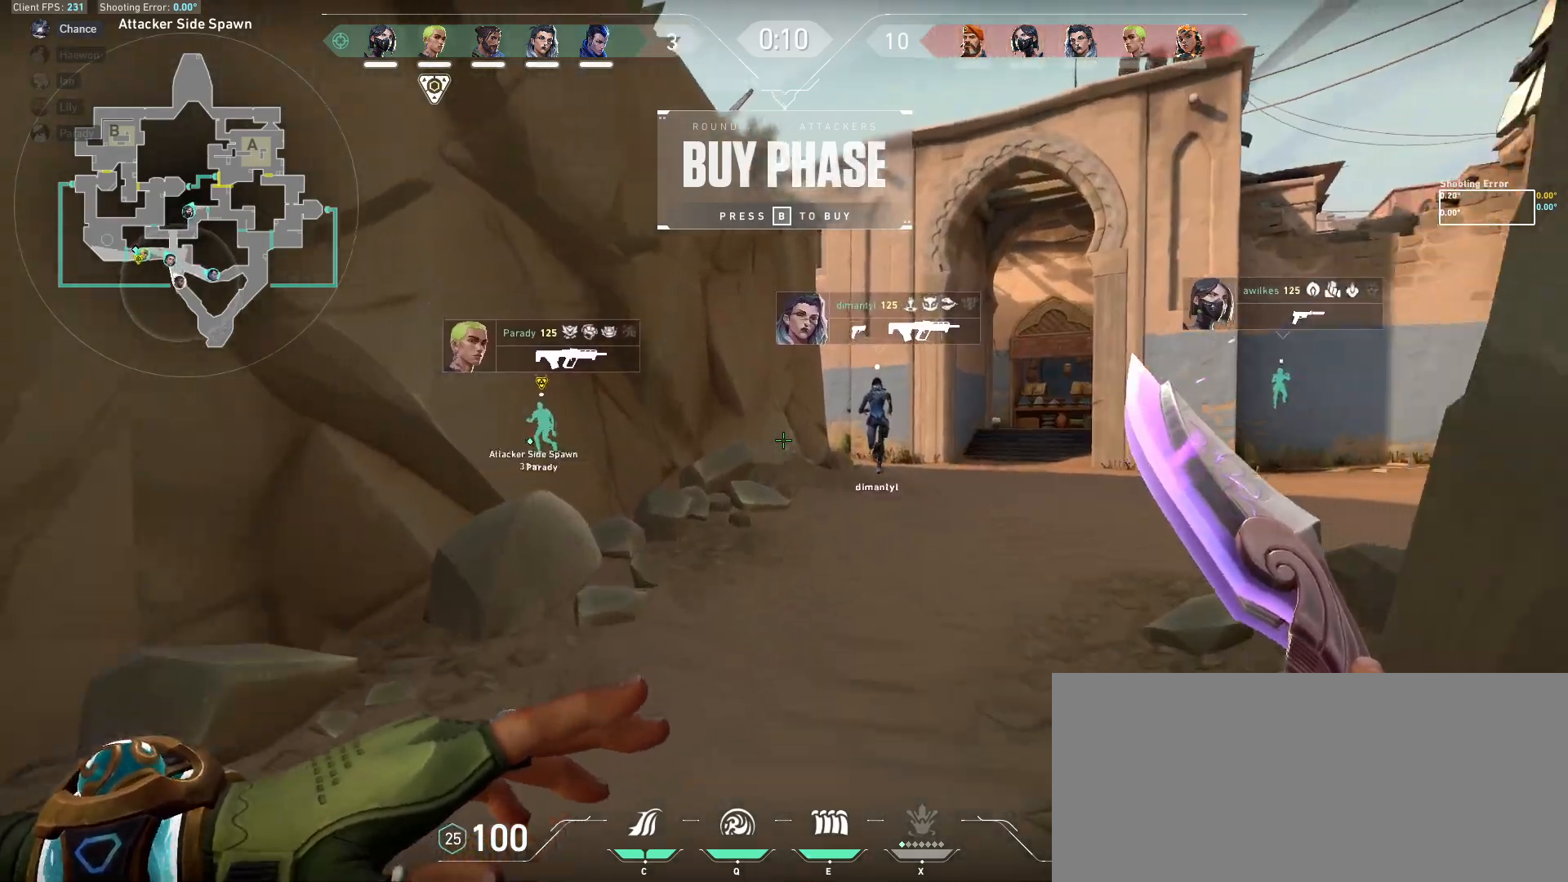
{"keys": ["w"], "mouse": [], "events": []}
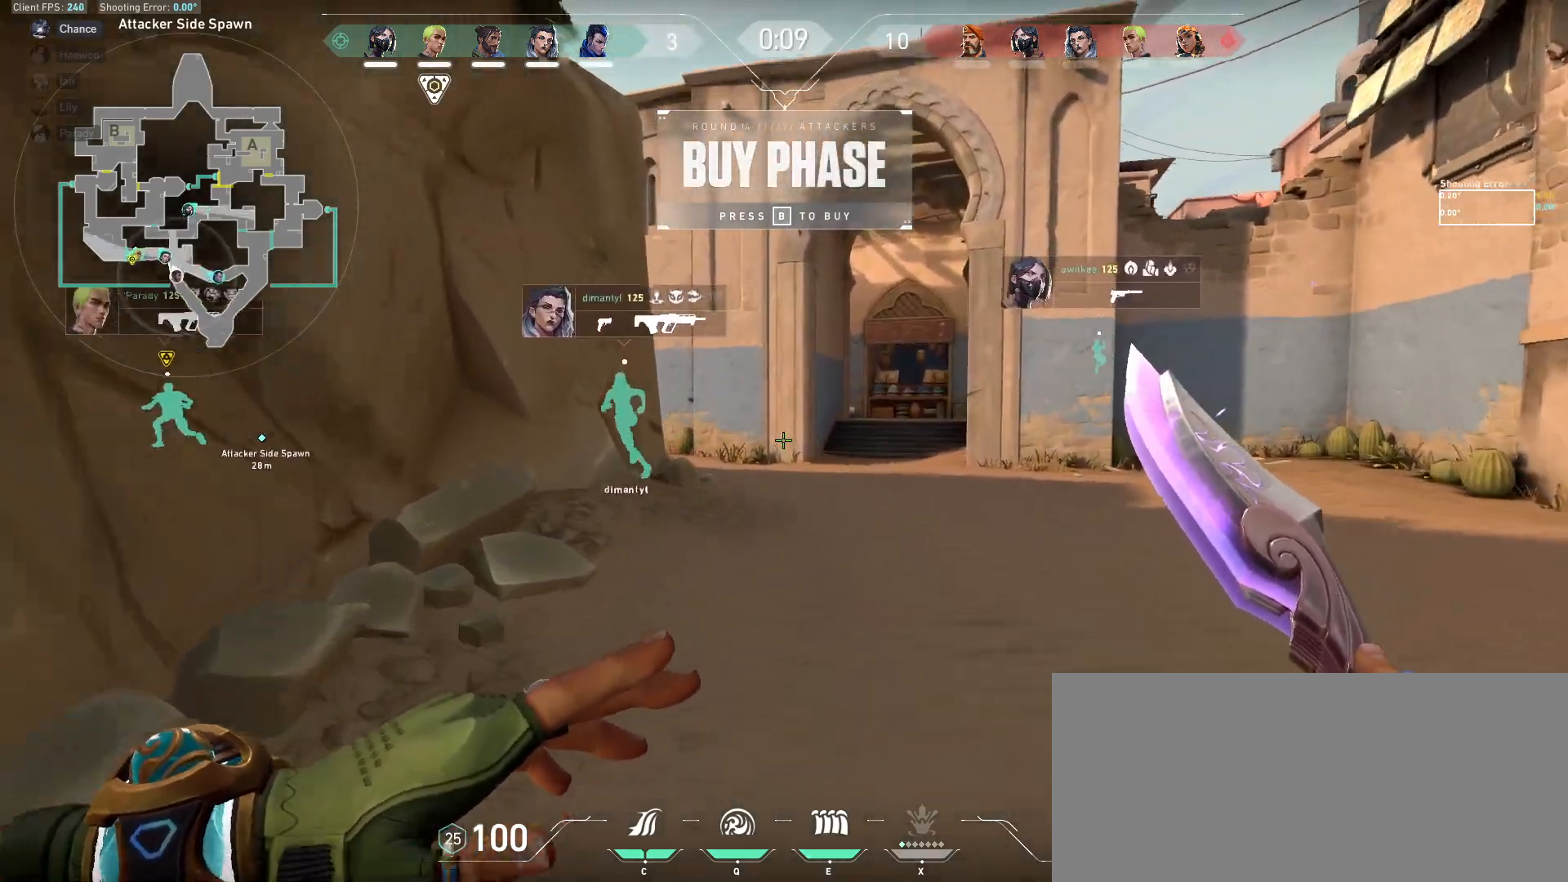
{"keys": ["tab", "w"], "mouse": [], "events": [[283, "tab", "down"]]}
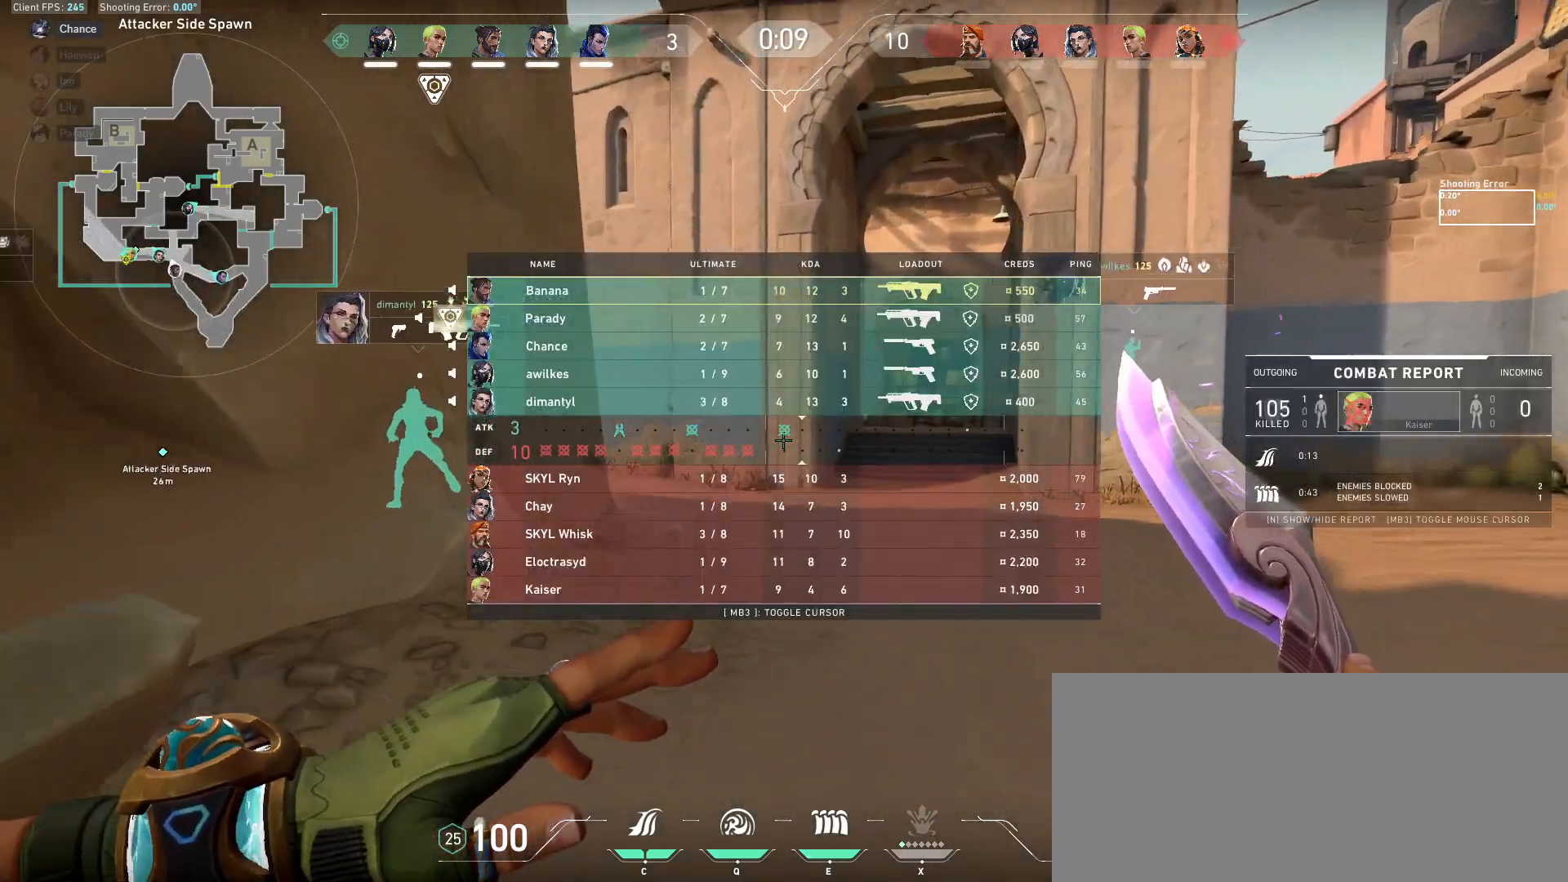
{"keys": ["tab", "w"], "mouse": [], "events": []}
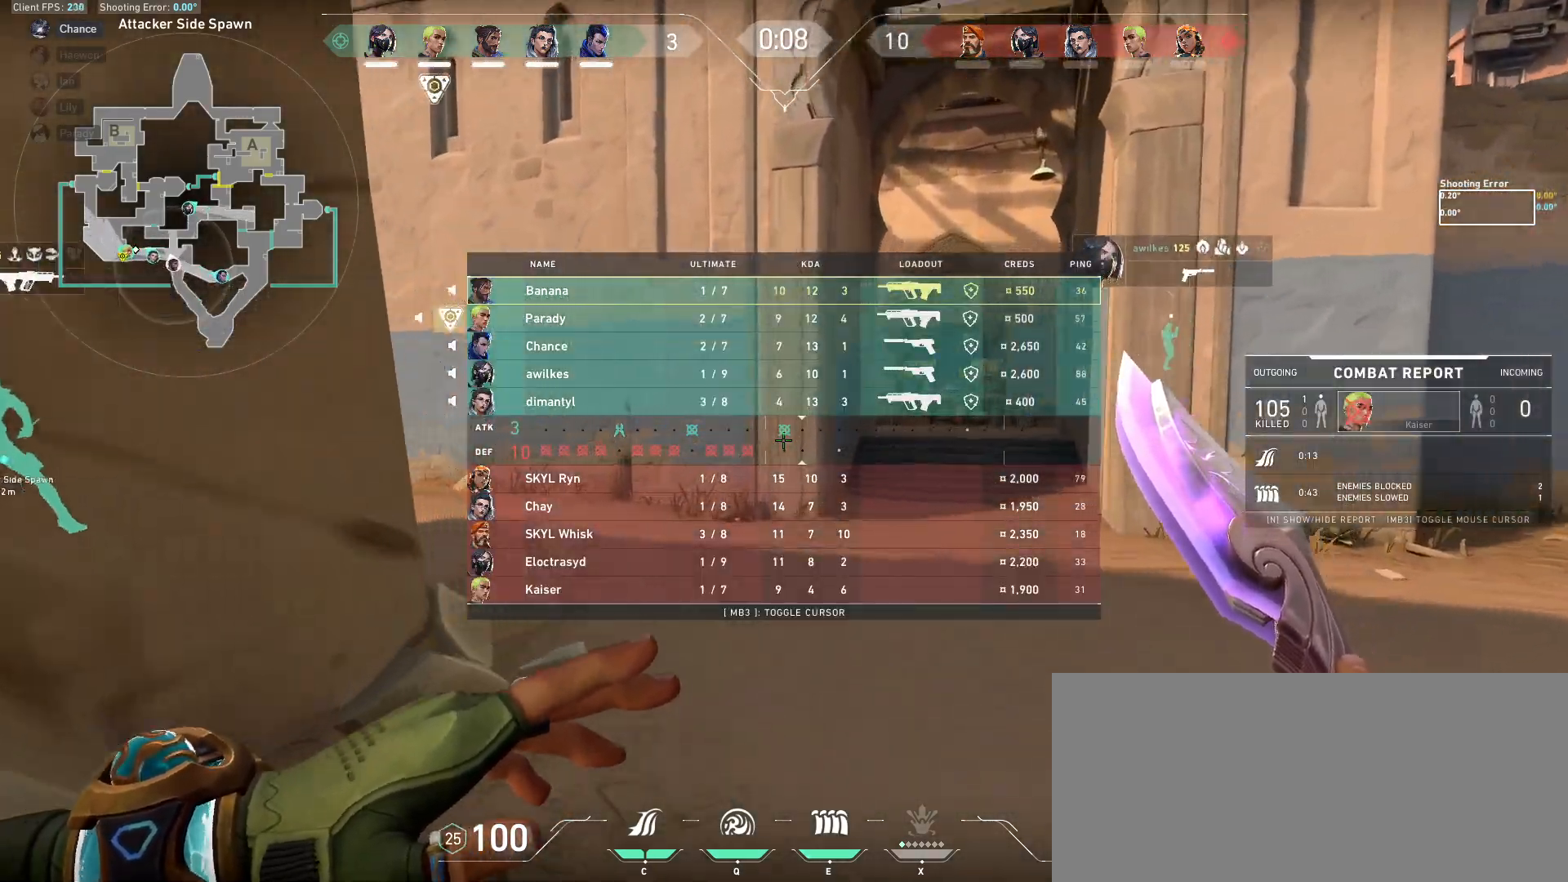
{"keys": ["d", "w"], "mouse": ["left"], "events": [[250, "d", "down"], [267, "mouse_left", "down"], [300, "tab", "up"]]}
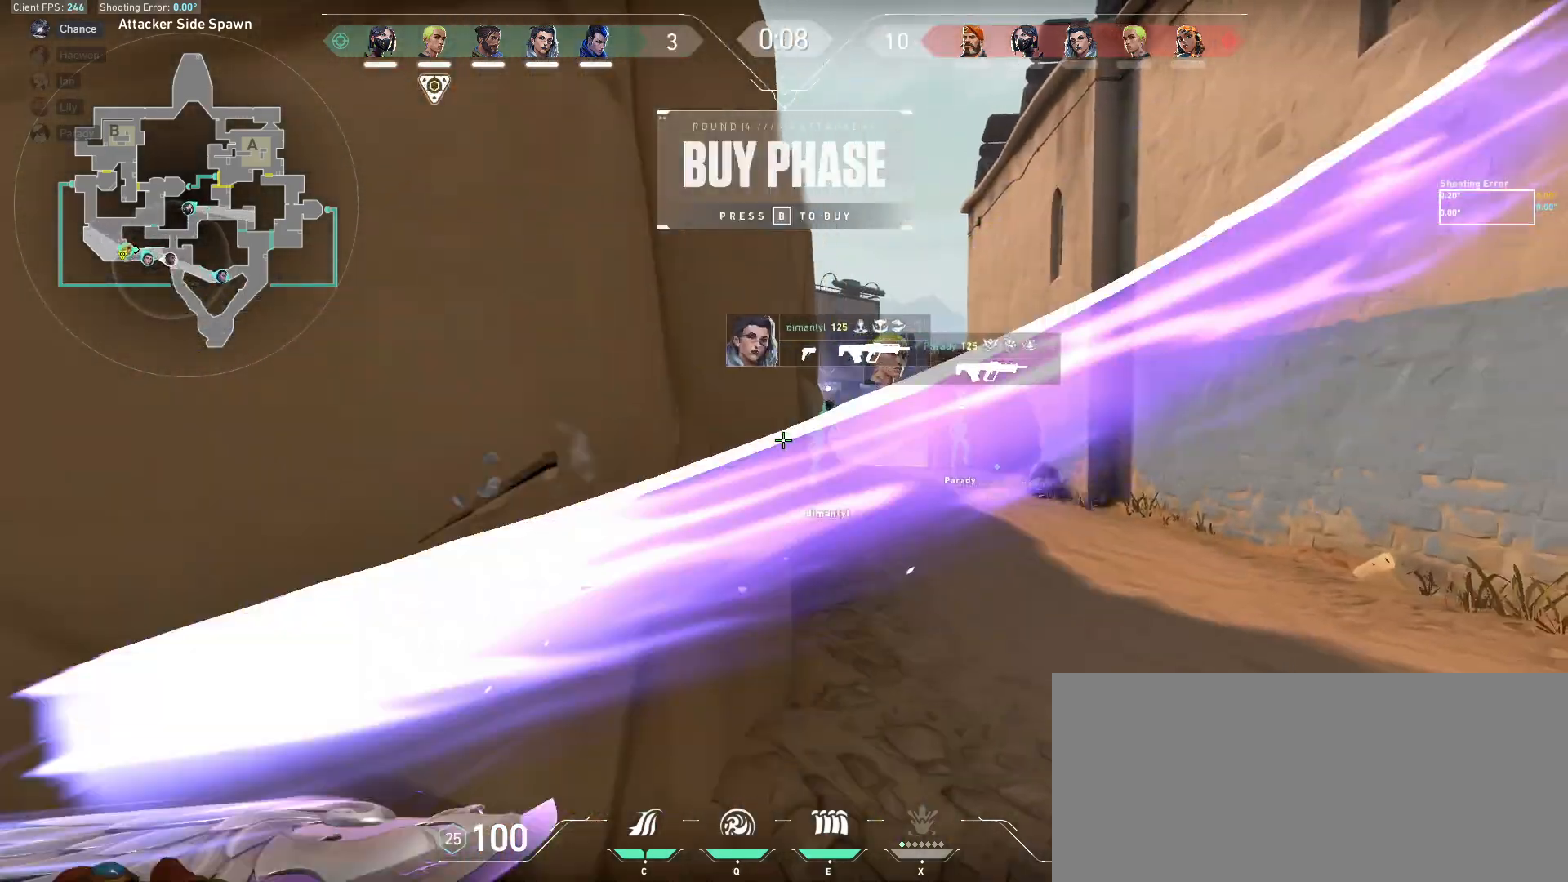
{"keys": ["tab", "w"], "mouse": [], "events": [[67, "tab", "down"], [133, "d", "up"], [133, "mouse_left", "up"]]}
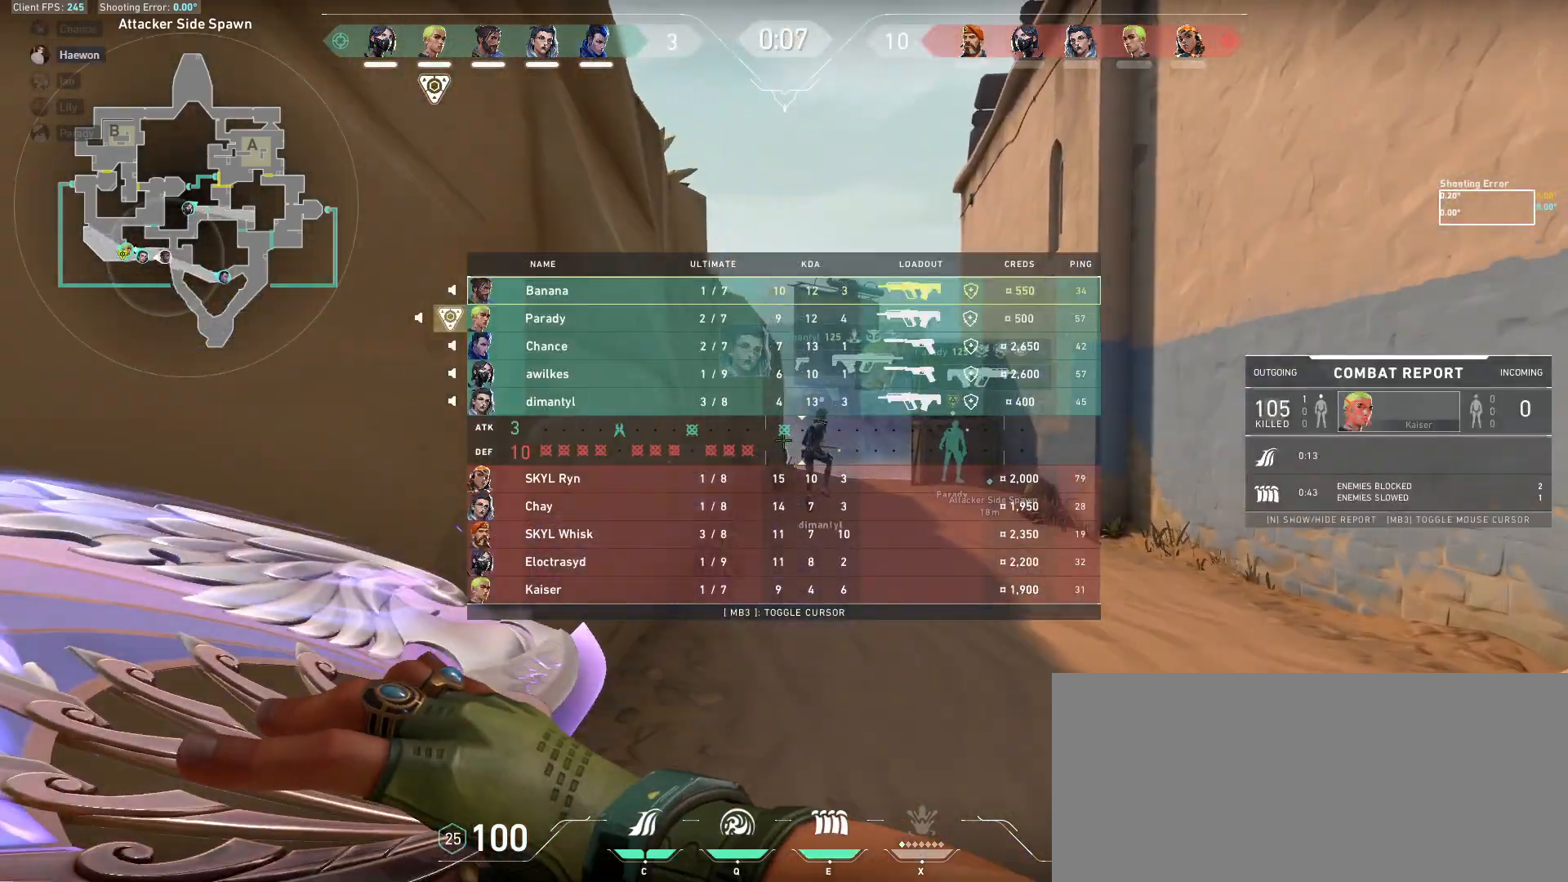
{"keys": ["tab", "w"], "mouse": [], "events": []}
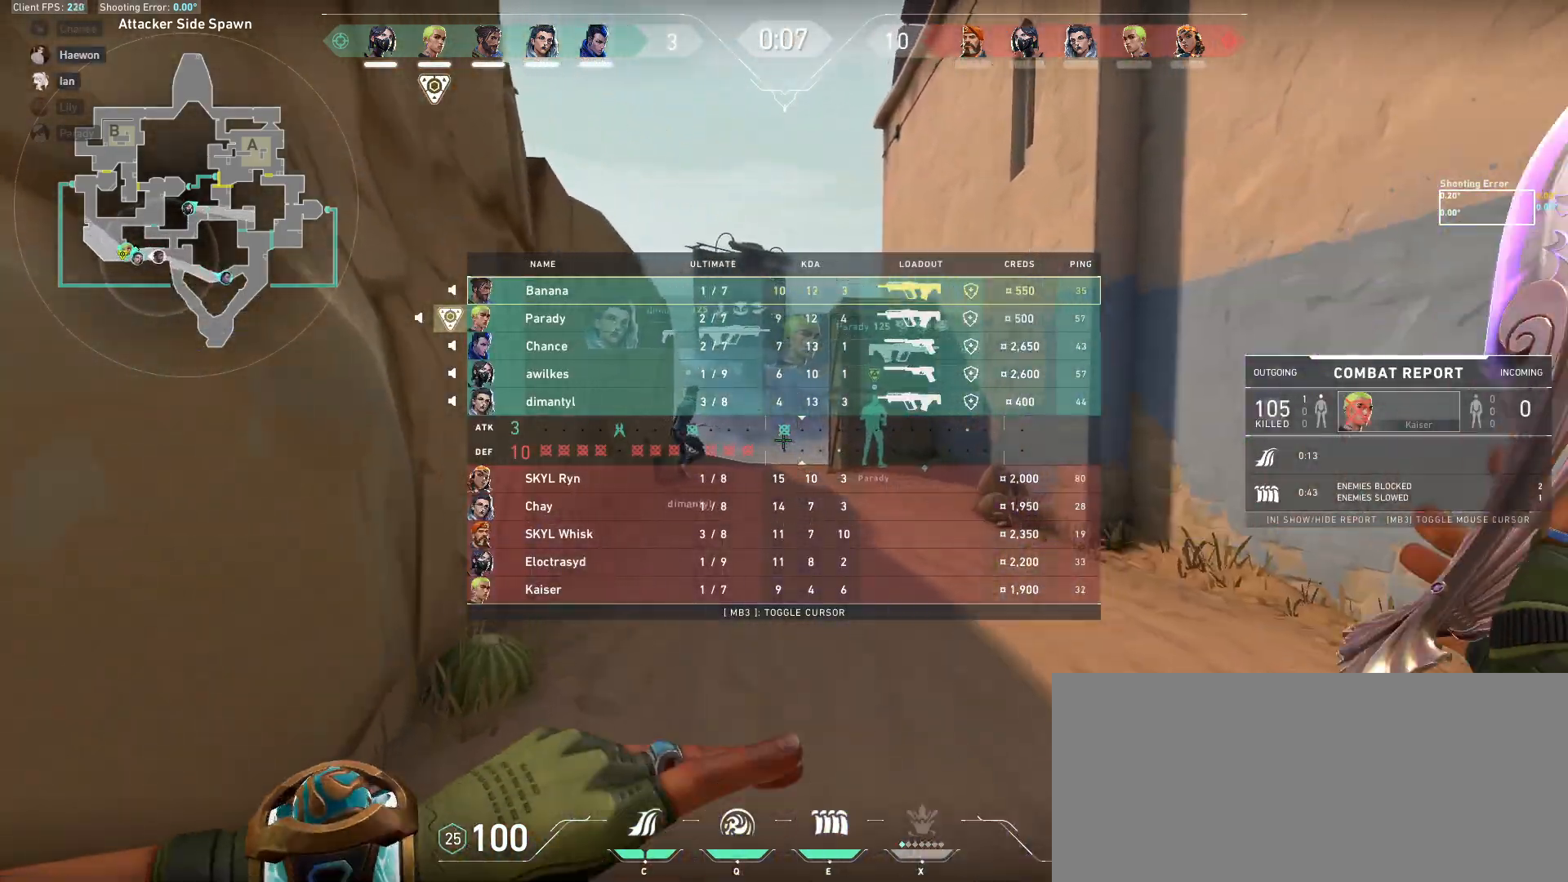
{"keys": ["w"], "mouse": [], "events": [[50, "tab", "up"], [100, "space", "down"], [200, "space", "up"]]}
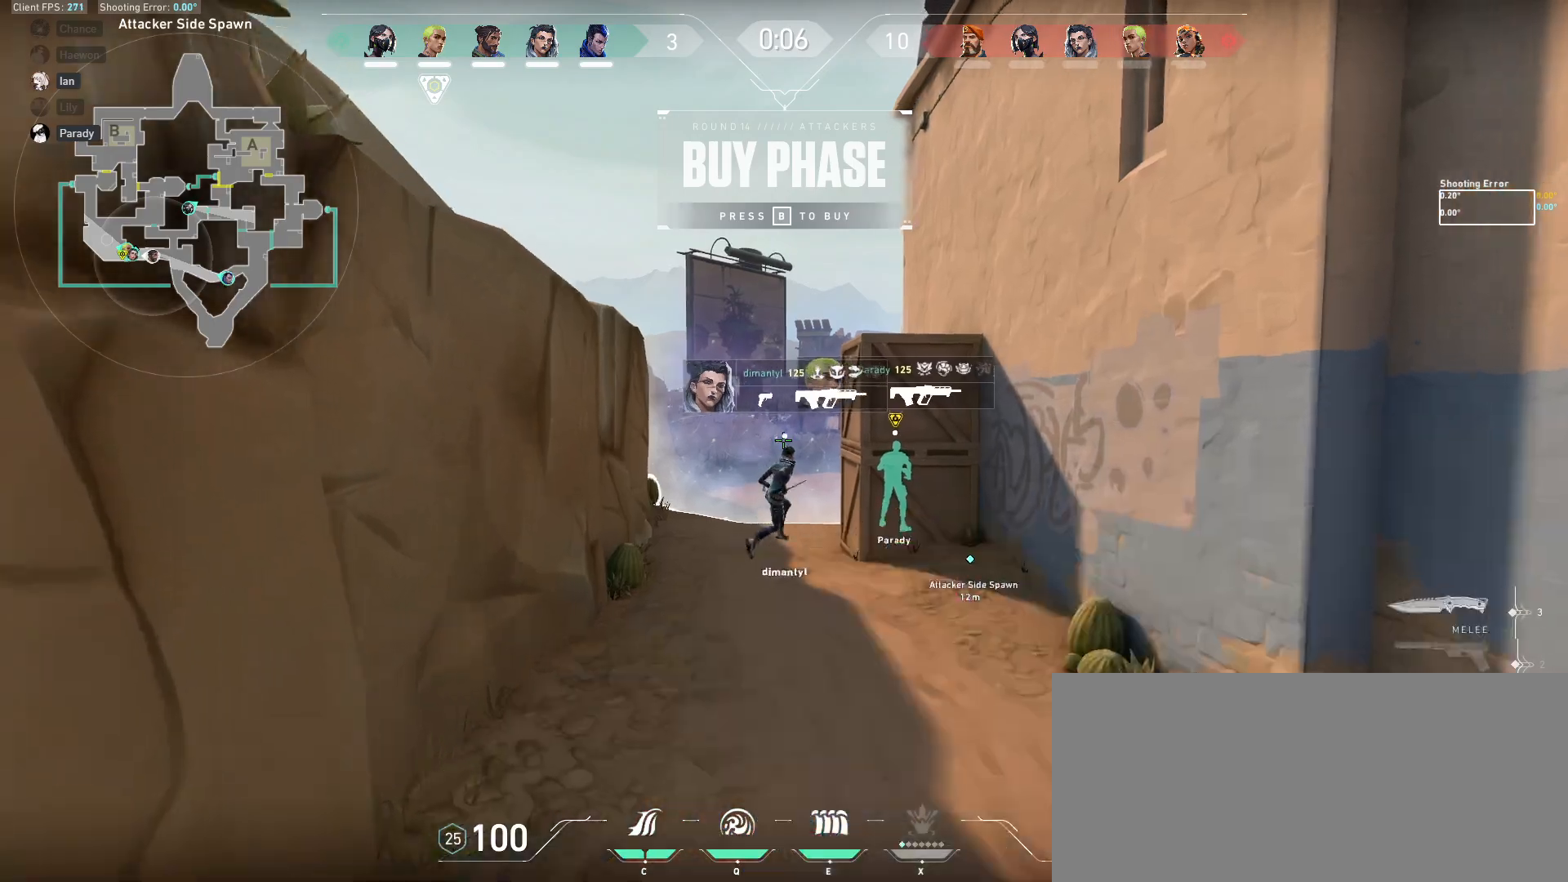
{"keys": ["w"], "mouse": [], "events": []}
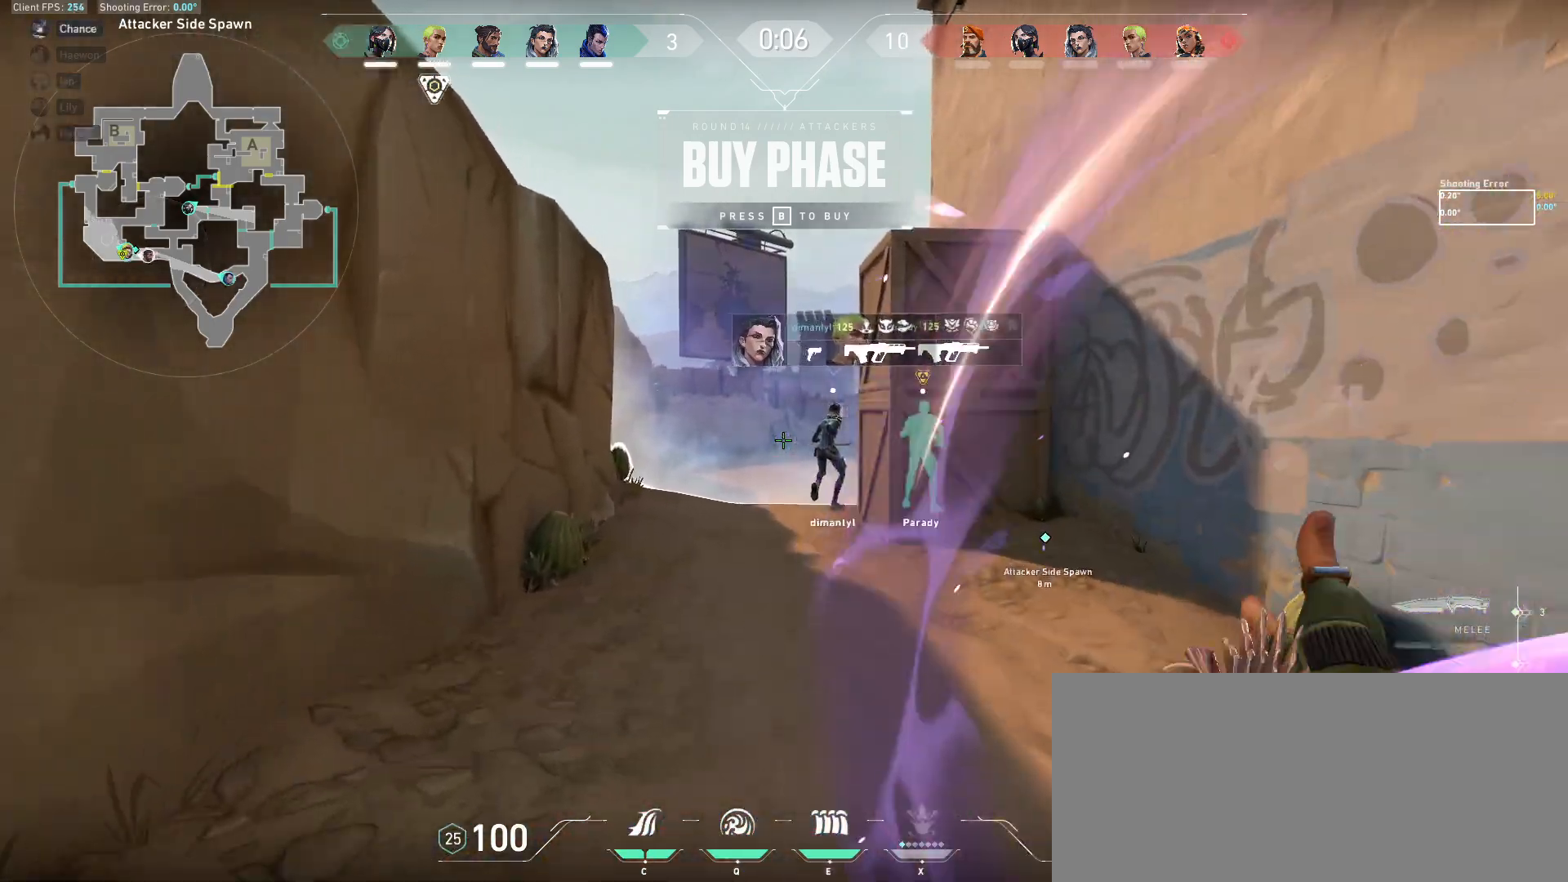
{"keys": ["w"], "mouse": [], "events": []}
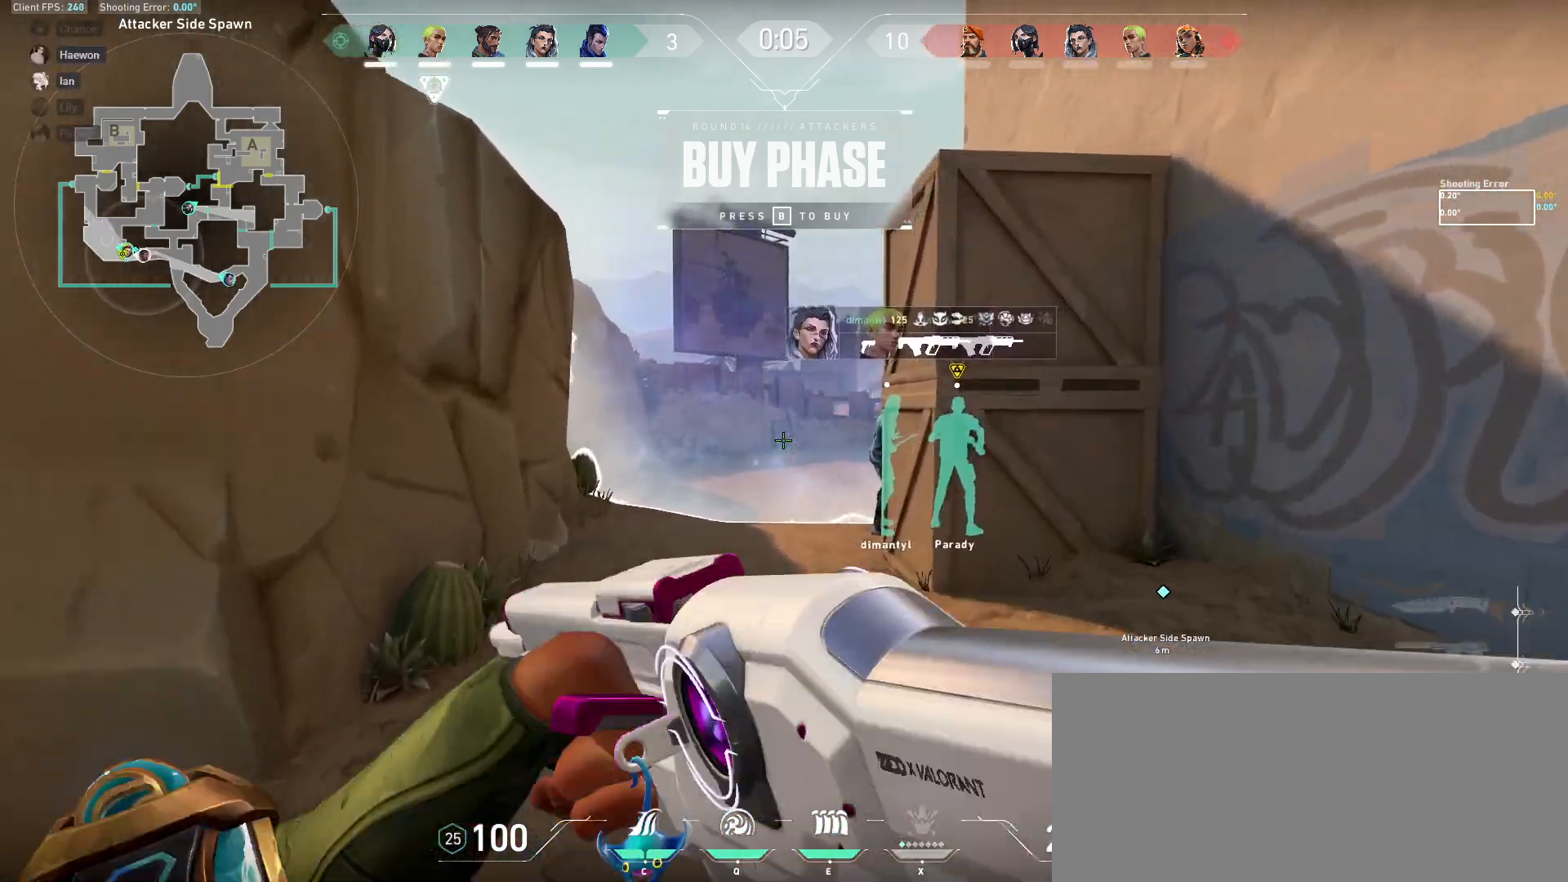
{"keys": ["w"], "mouse": [], "events": []}
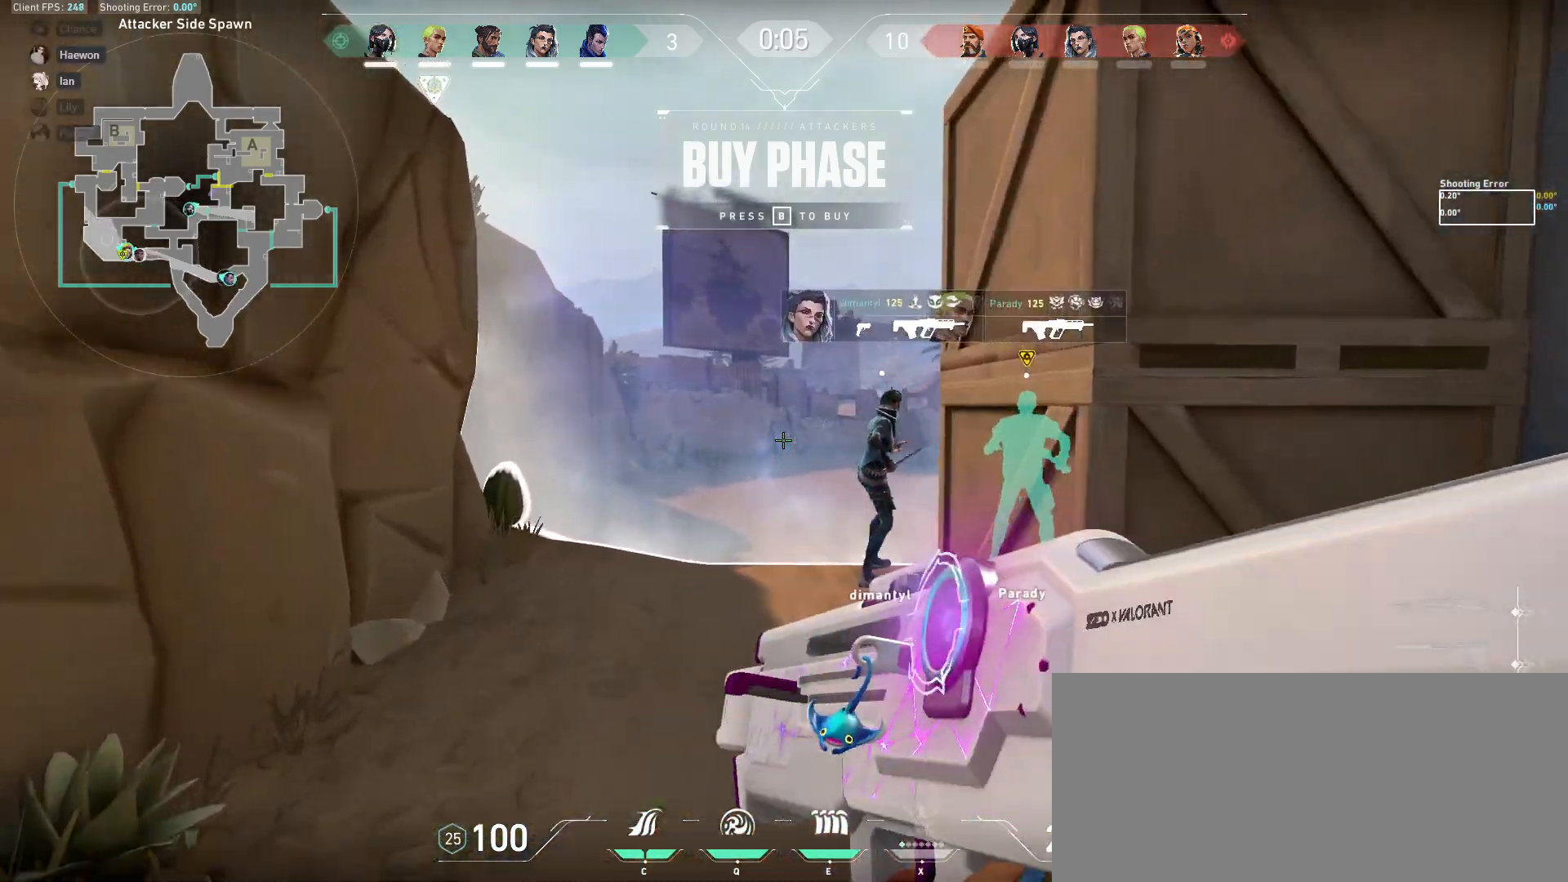
{"keys": ["w"], "mouse": [], "events": [[100, "a", "down"], [500, "a", "up"]]}
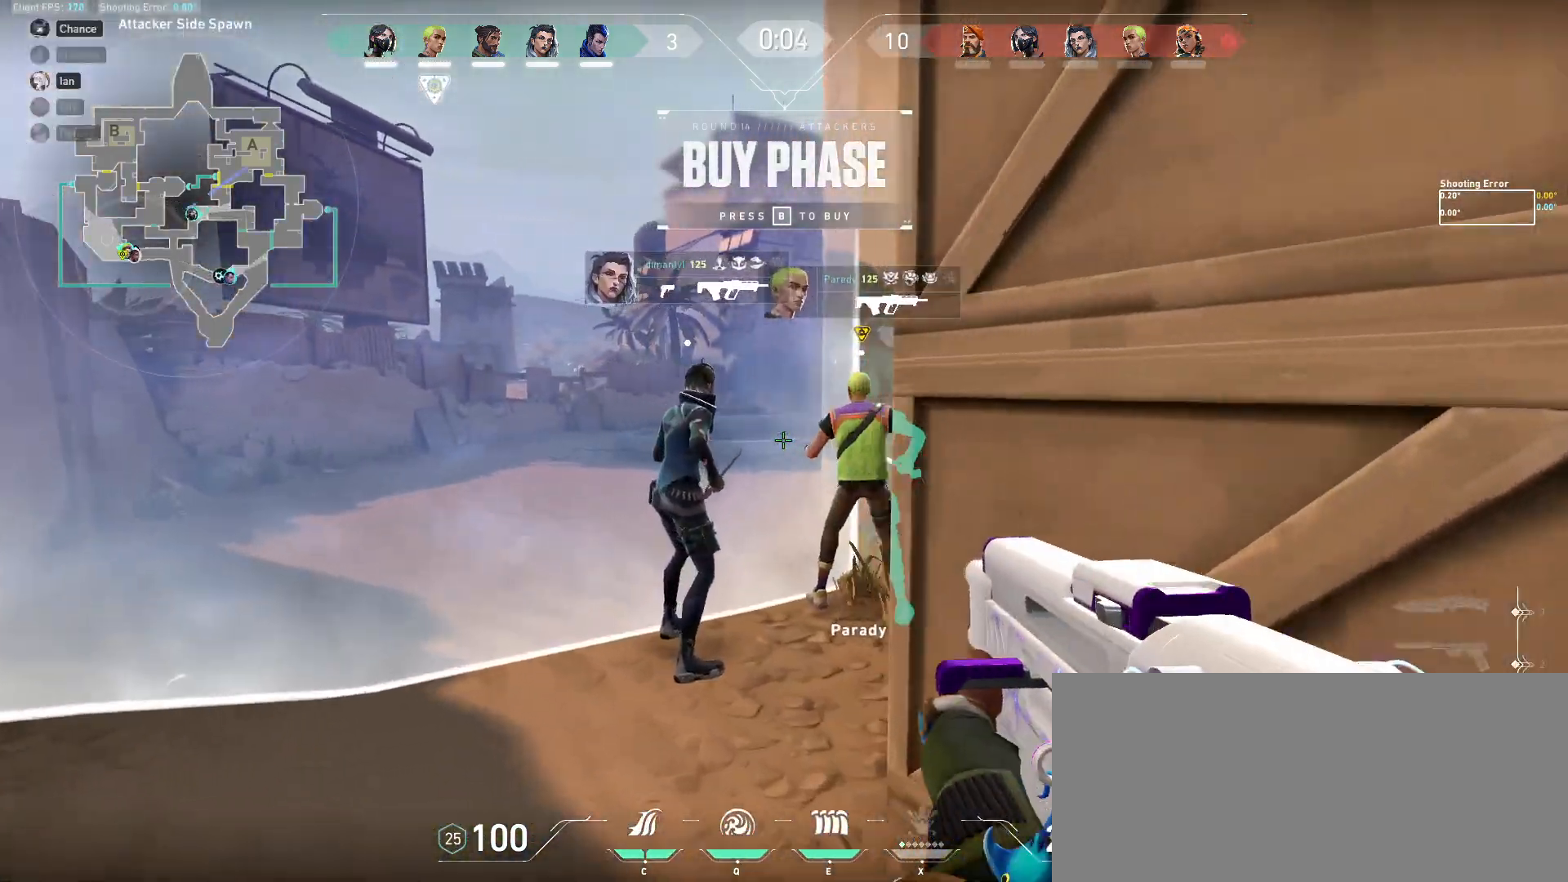
{"keys": ["w"], "mouse": []}